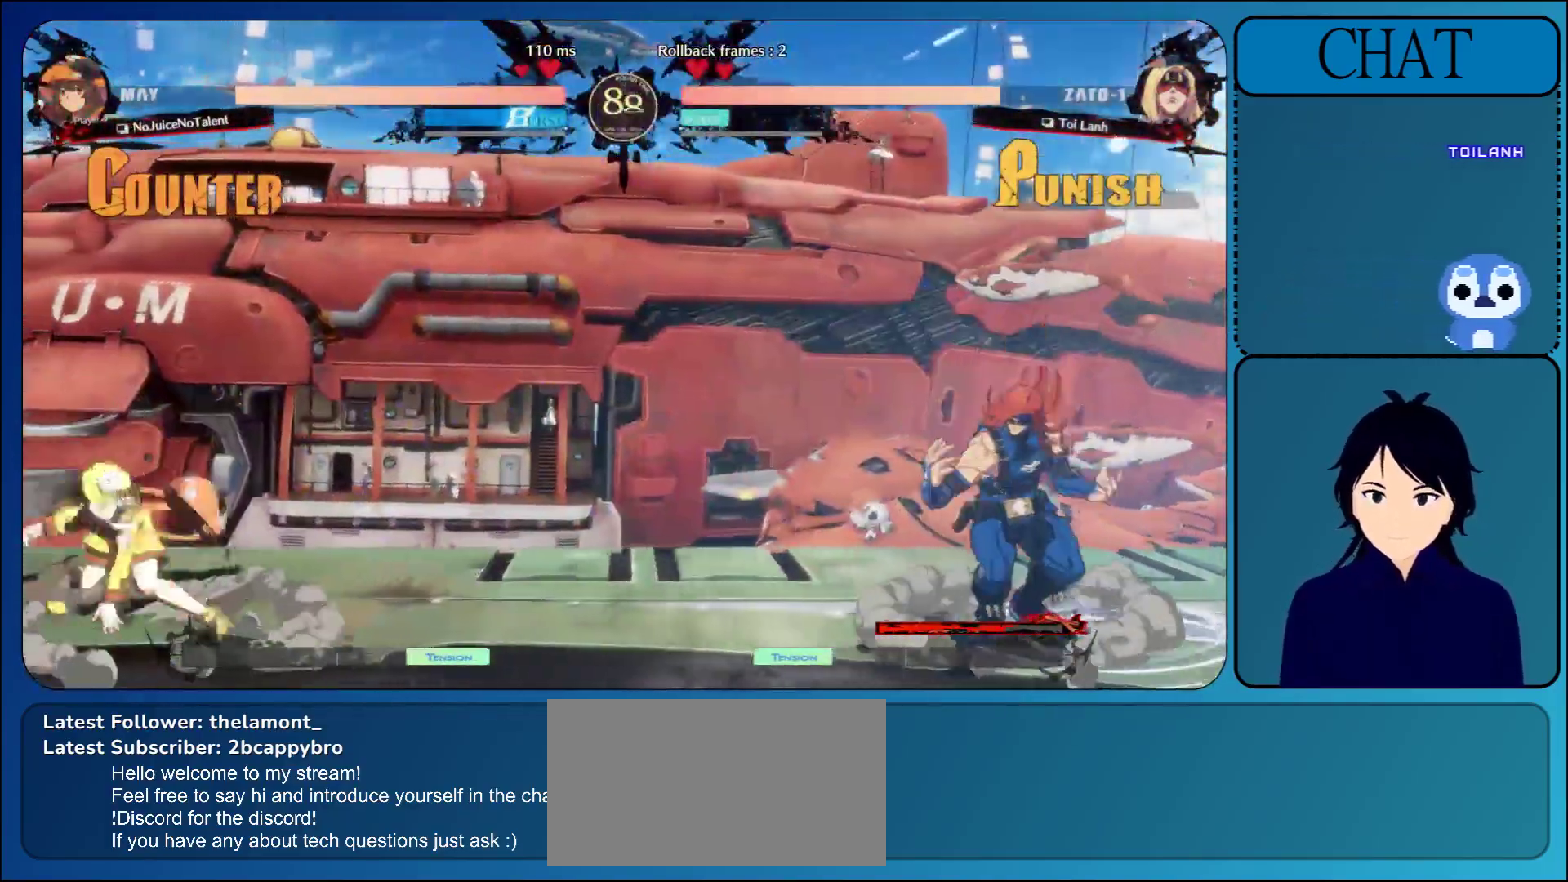
Gameplay with a controller (arcade stick); each line is a JSON object with the inputs held at the frame after it. "events" lists button and stick changes between this image and that frame as [ms after this image, input, new state], when the widget could be followed in between. Not read: L3 R3 START.
{"buttons": [], "left_stick": "up", "events": [[117, "L1", "down"], [450, "left_stick", "up"], [483, "L1", "up"]]}
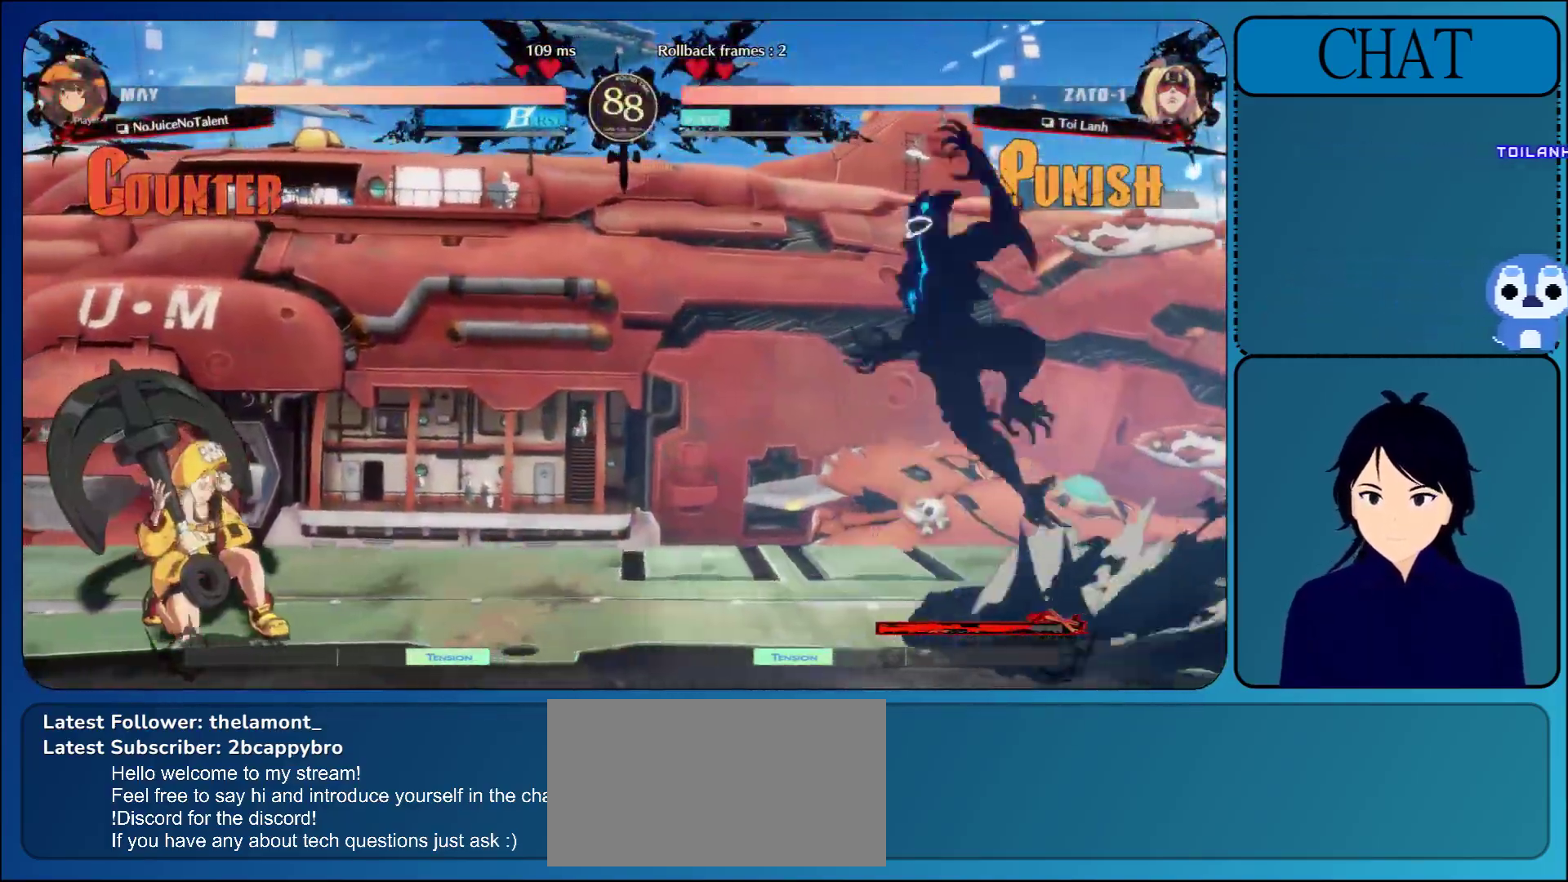
{"buttons": [], "left_stick": "center", "events": [[100, "left_stick", "right"], [400, "left_stick", "center"]]}
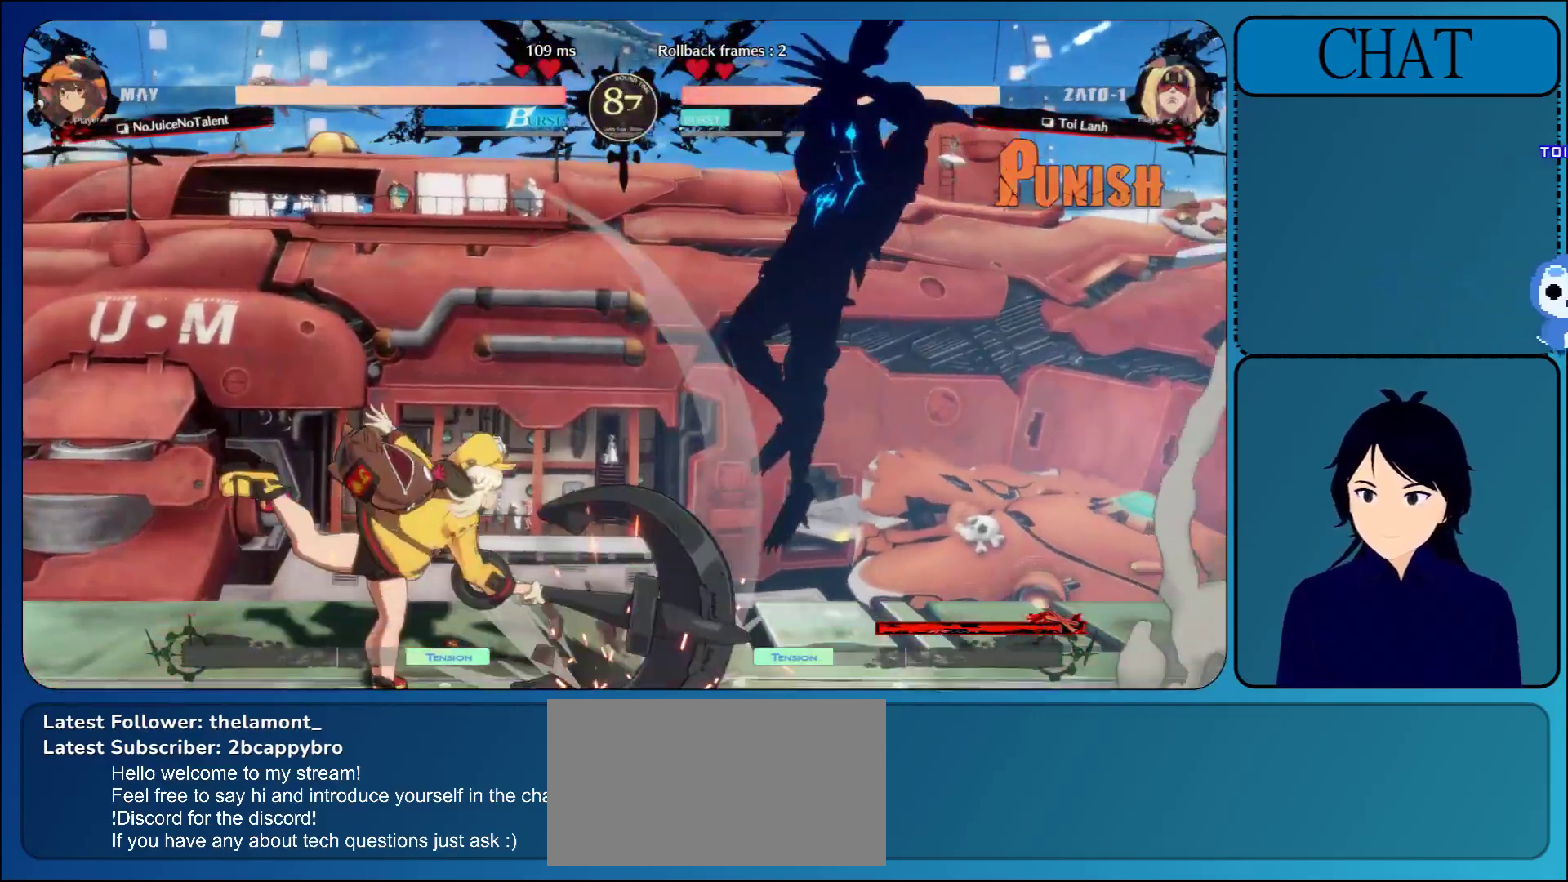
{"buttons": [], "left_stick": "center", "events": [[33, "R1", "down"], [133, "R1", "up"], [217, "R1", "down"], [367, "R1", "up"]]}
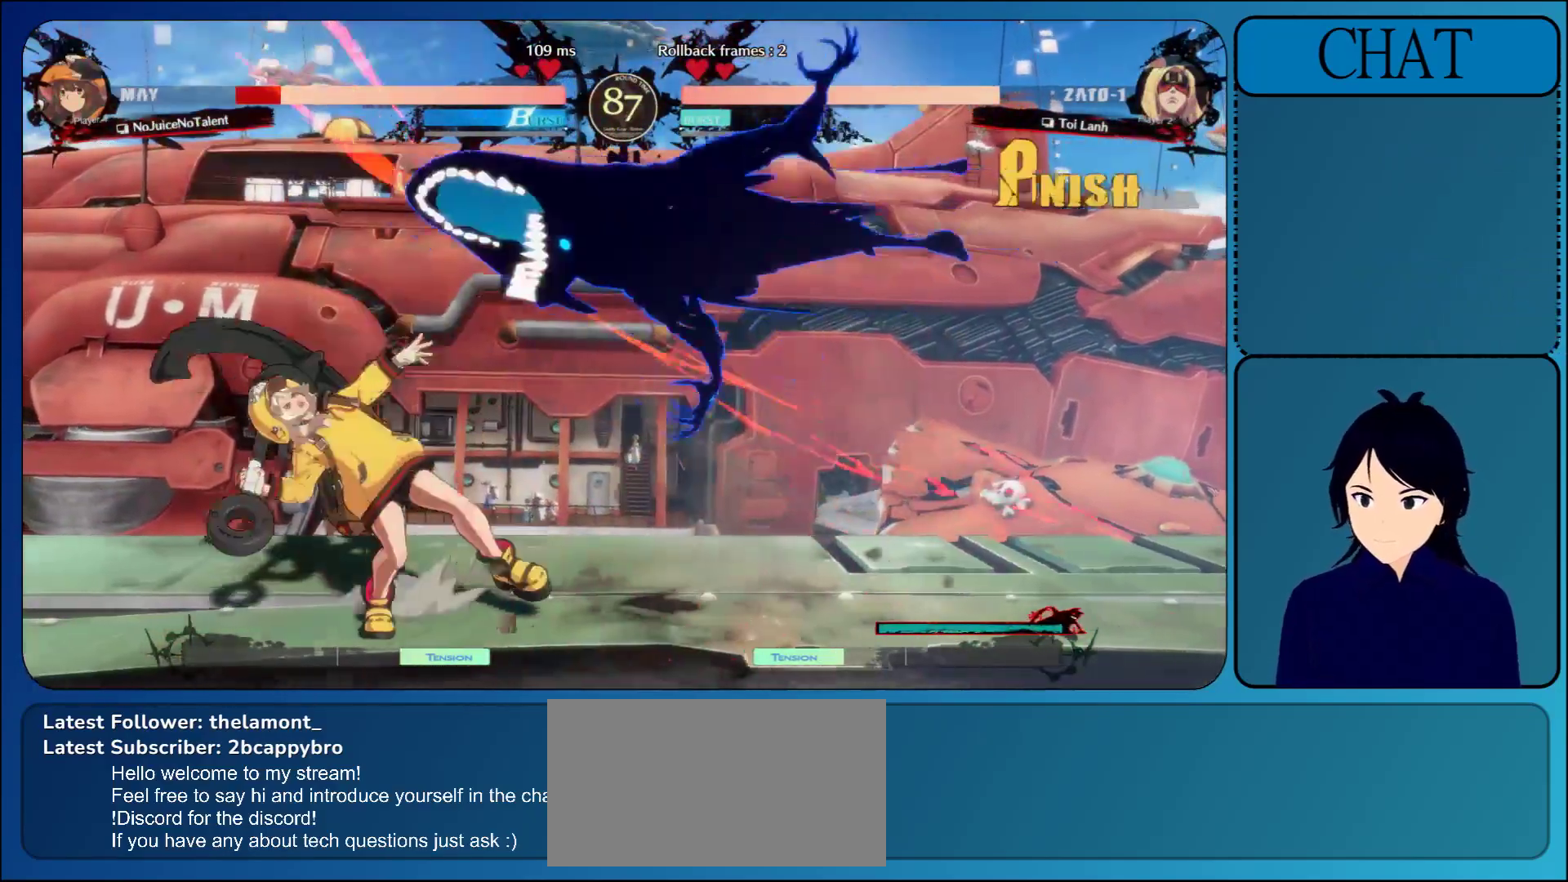
{"buttons": ["R1"], "left_stick": "left", "events": [[100, "left_stick", "left"], [417, "R1", "down"]]}
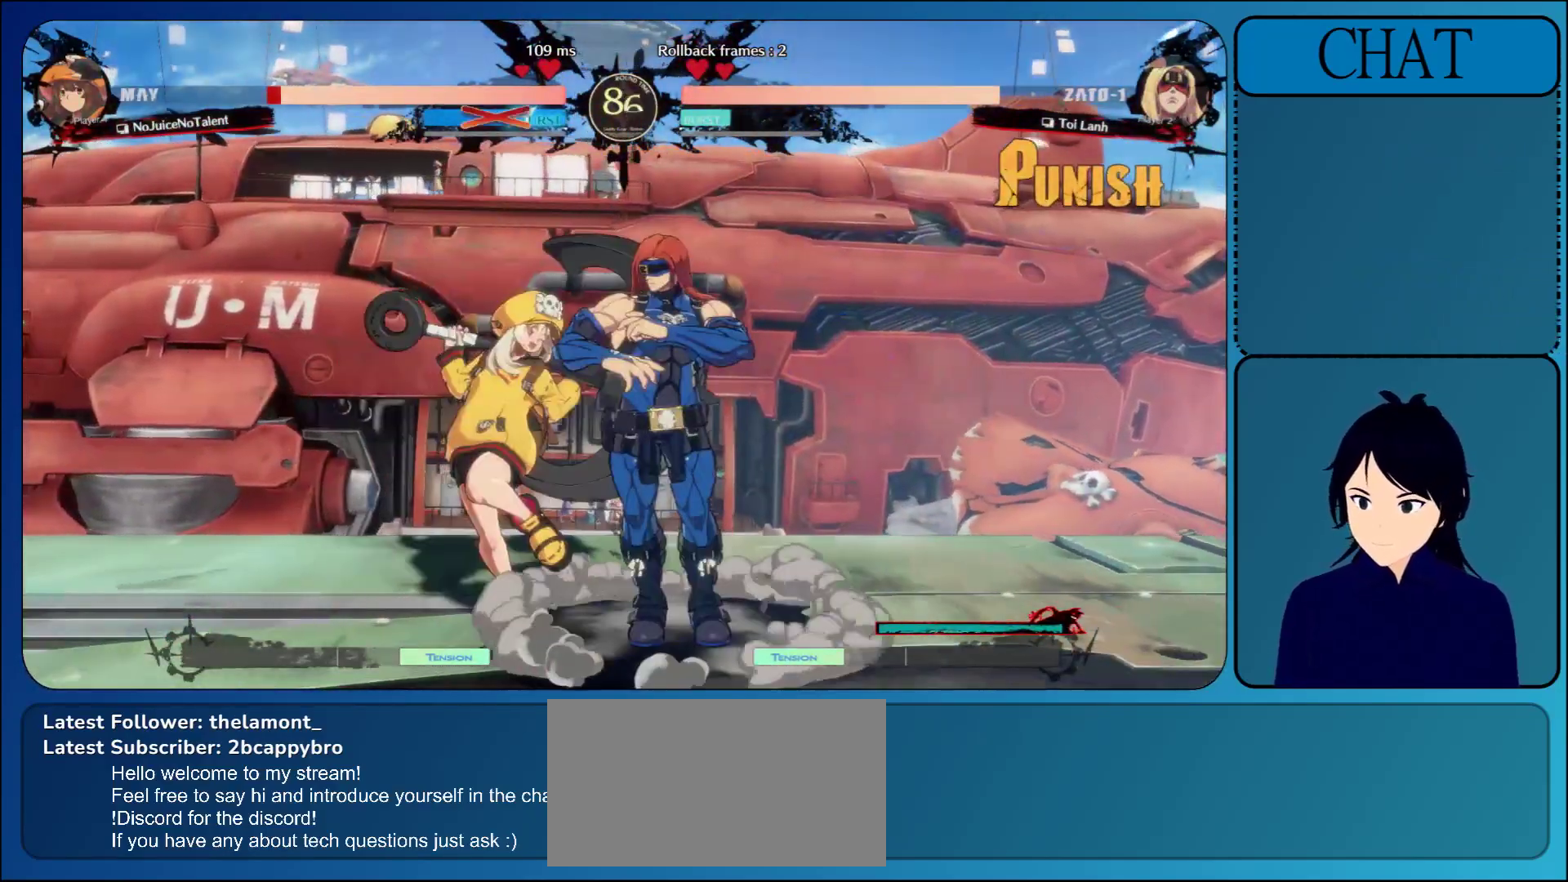
{"buttons": [], "left_stick": "center", "events": [[17, "R1", "up"], [100, "R1", "down"], [233, "R1", "up"], [317, "left_stick", "center"], [367, "L1", "down"], [450, "L1", "up"]]}
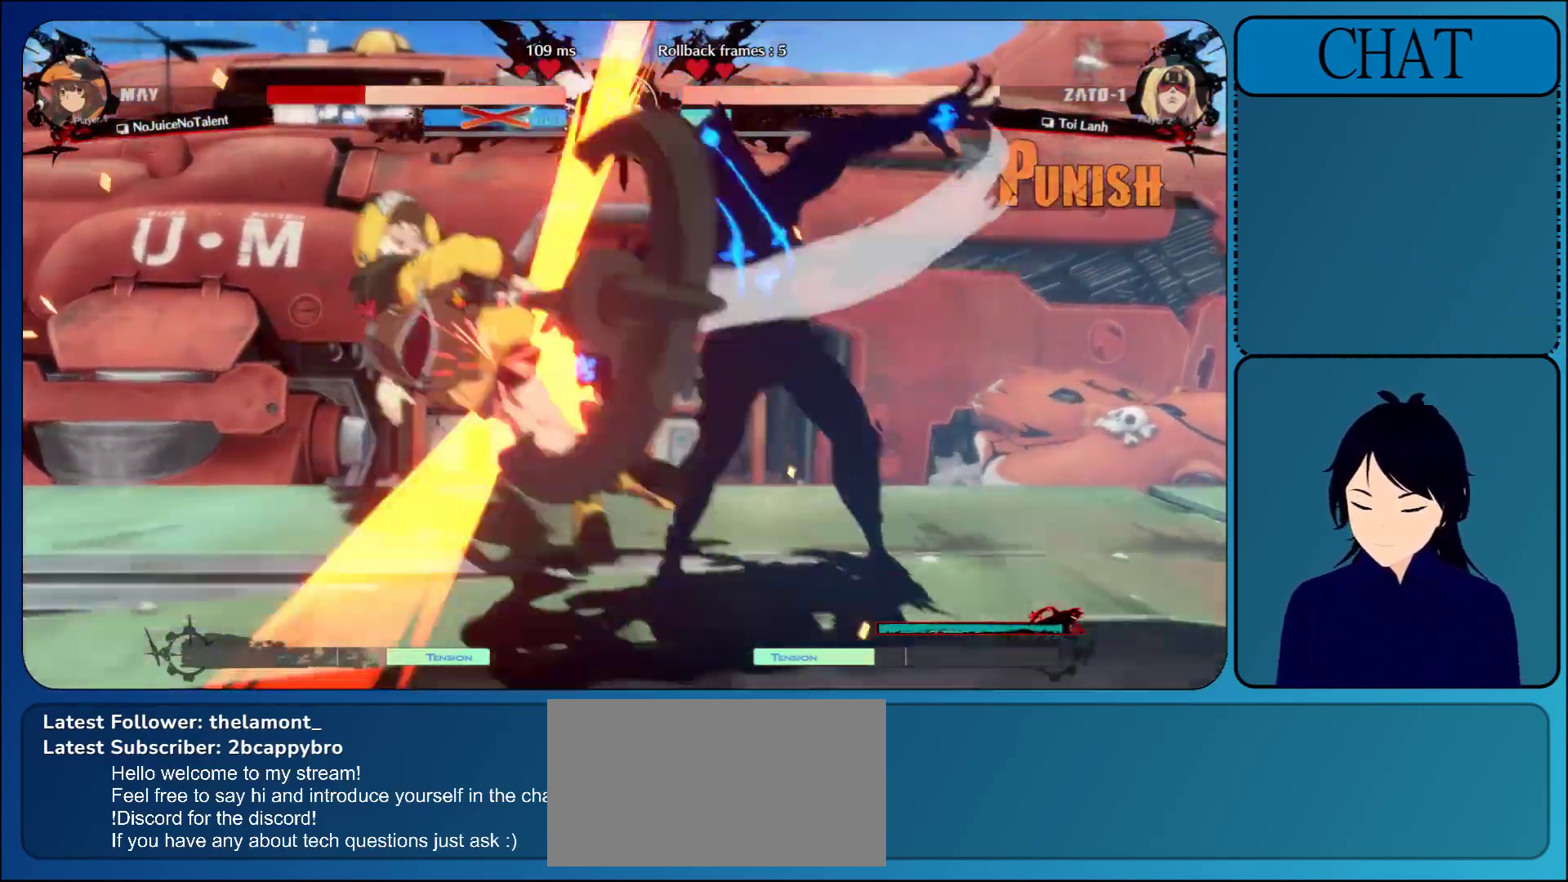
{"buttons": [], "left_stick": "center", "events": [[50, "L1", "down"], [183, "L1", "up"]]}
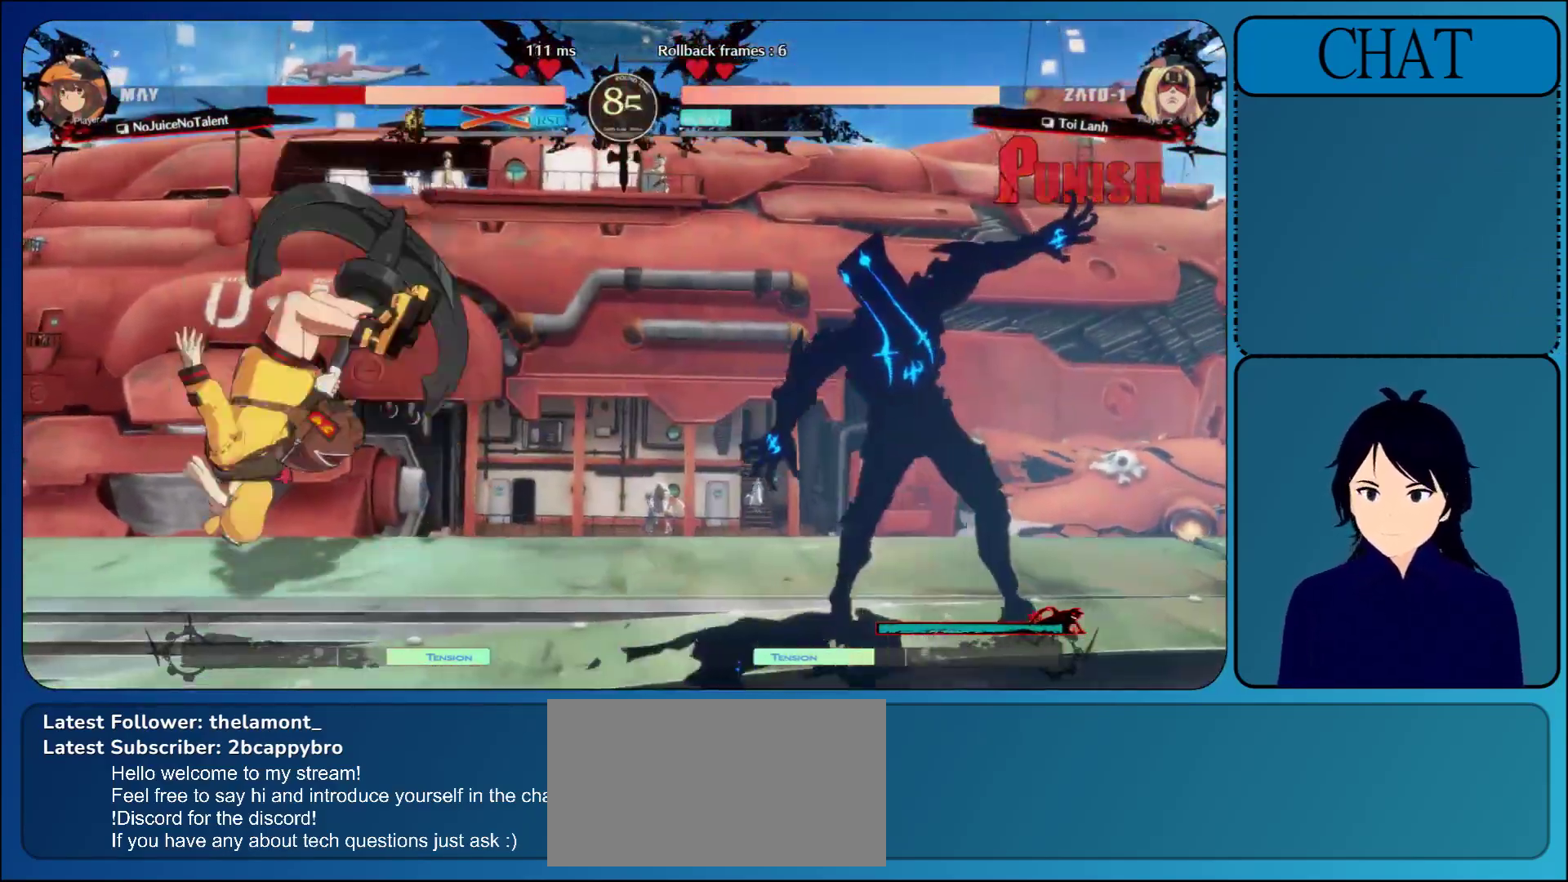
{"buttons": ["TRIANGLE"], "left_stick": "left", "events": [[17, "left_stick", "down"], [167, "left_stick", "left"], [233, "TRIANGLE", "down"], [367, "TRIANGLE", "up"], [483, "TRIANGLE", "down"]]}
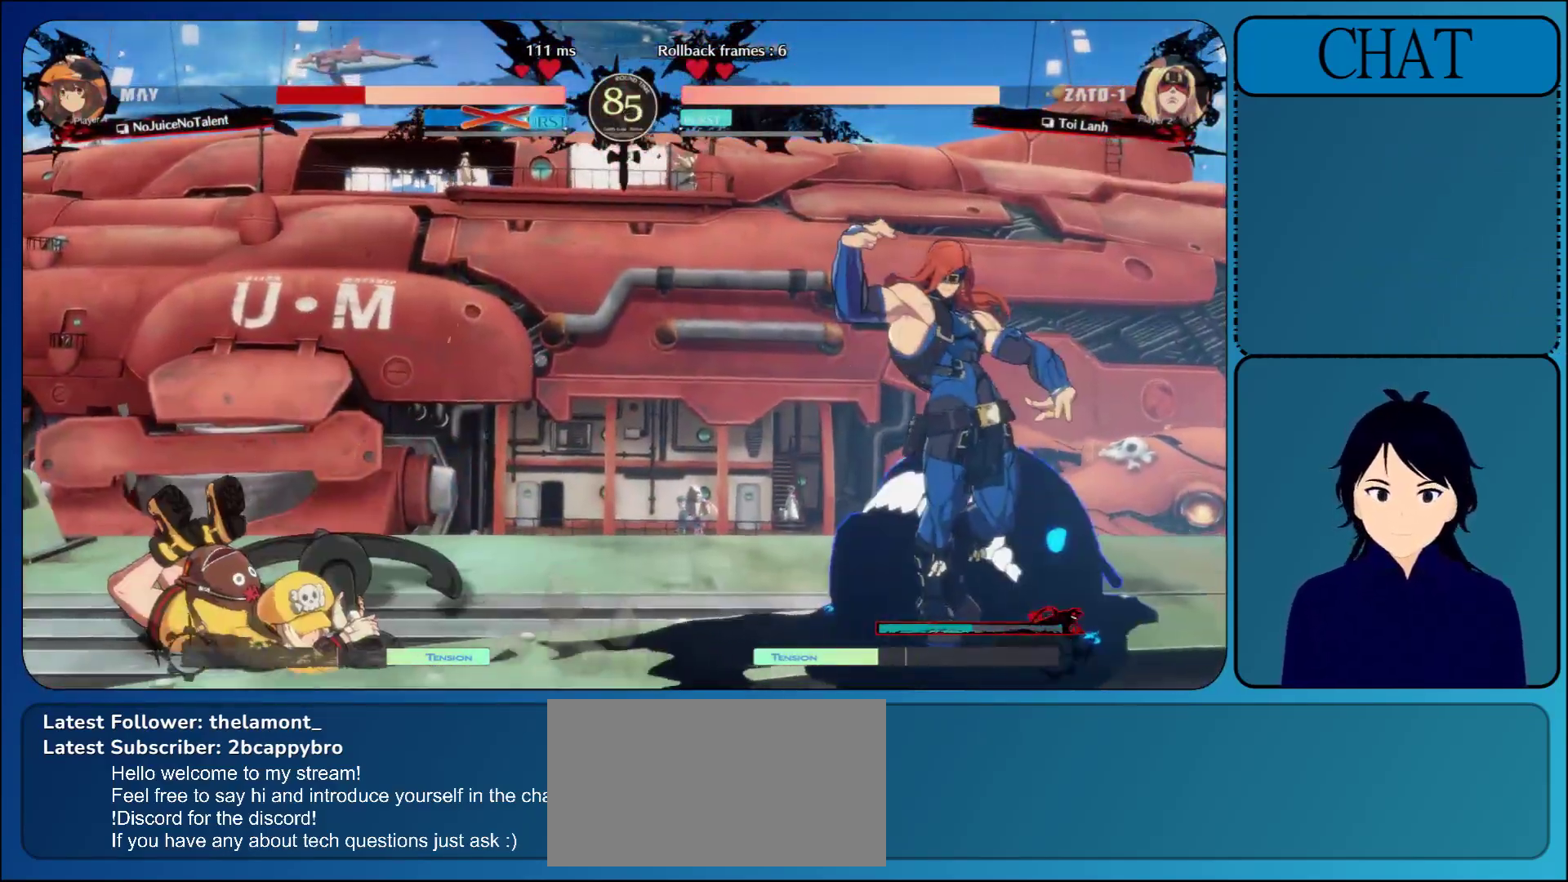
{"buttons": [], "left_stick": "down", "events": [[117, "TRIANGLE", "up"], [183, "left_stick", "down-left"], [367, "left_stick", "down"]]}
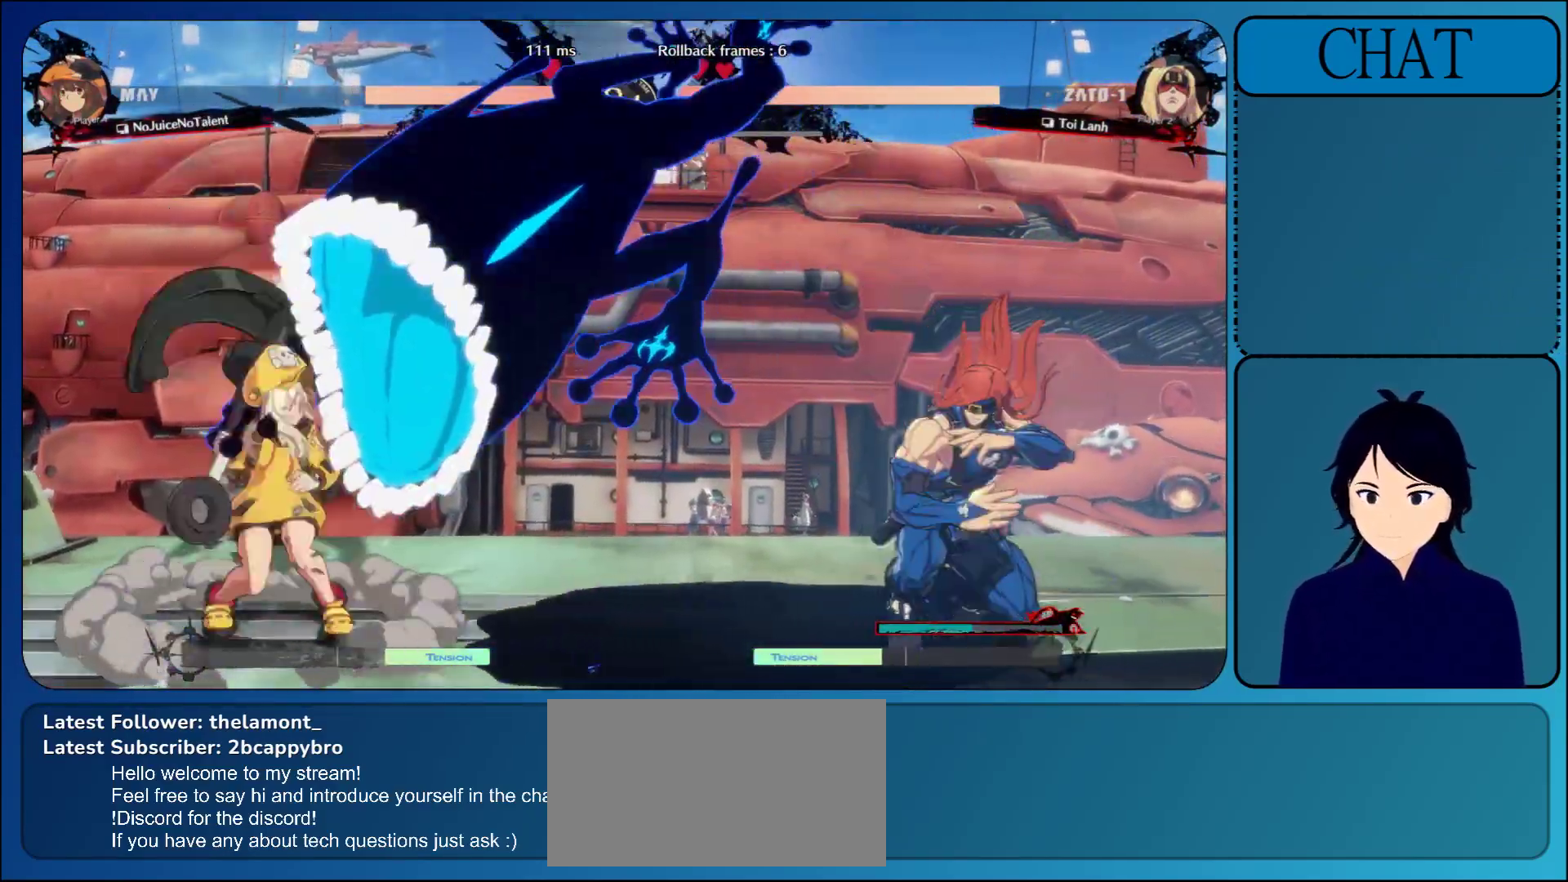
{"buttons": [], "left_stick": "up", "events": [[400, "left_stick", "center"], [467, "left_stick", "up"]]}
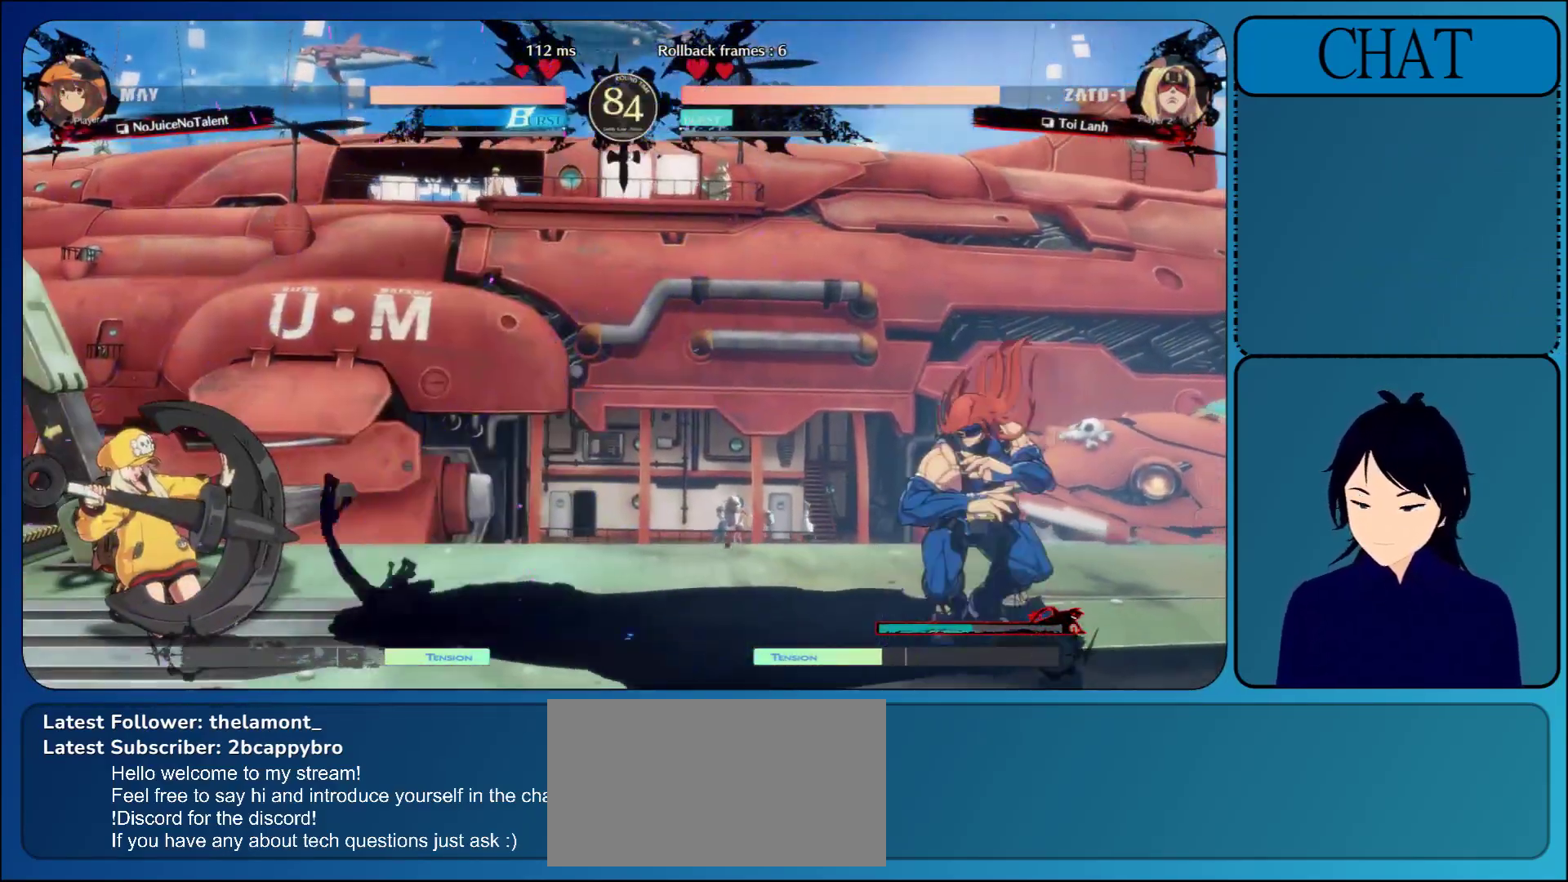
{"buttons": [], "left_stick": "right", "events": [[167, "CROSS", "down"], [167, "left_stick", "center"], [300, "CROSS", "up"], [367, "CROSS", "down"], [450, "left_stick", "right"], [500, "CROSS", "up"]]}
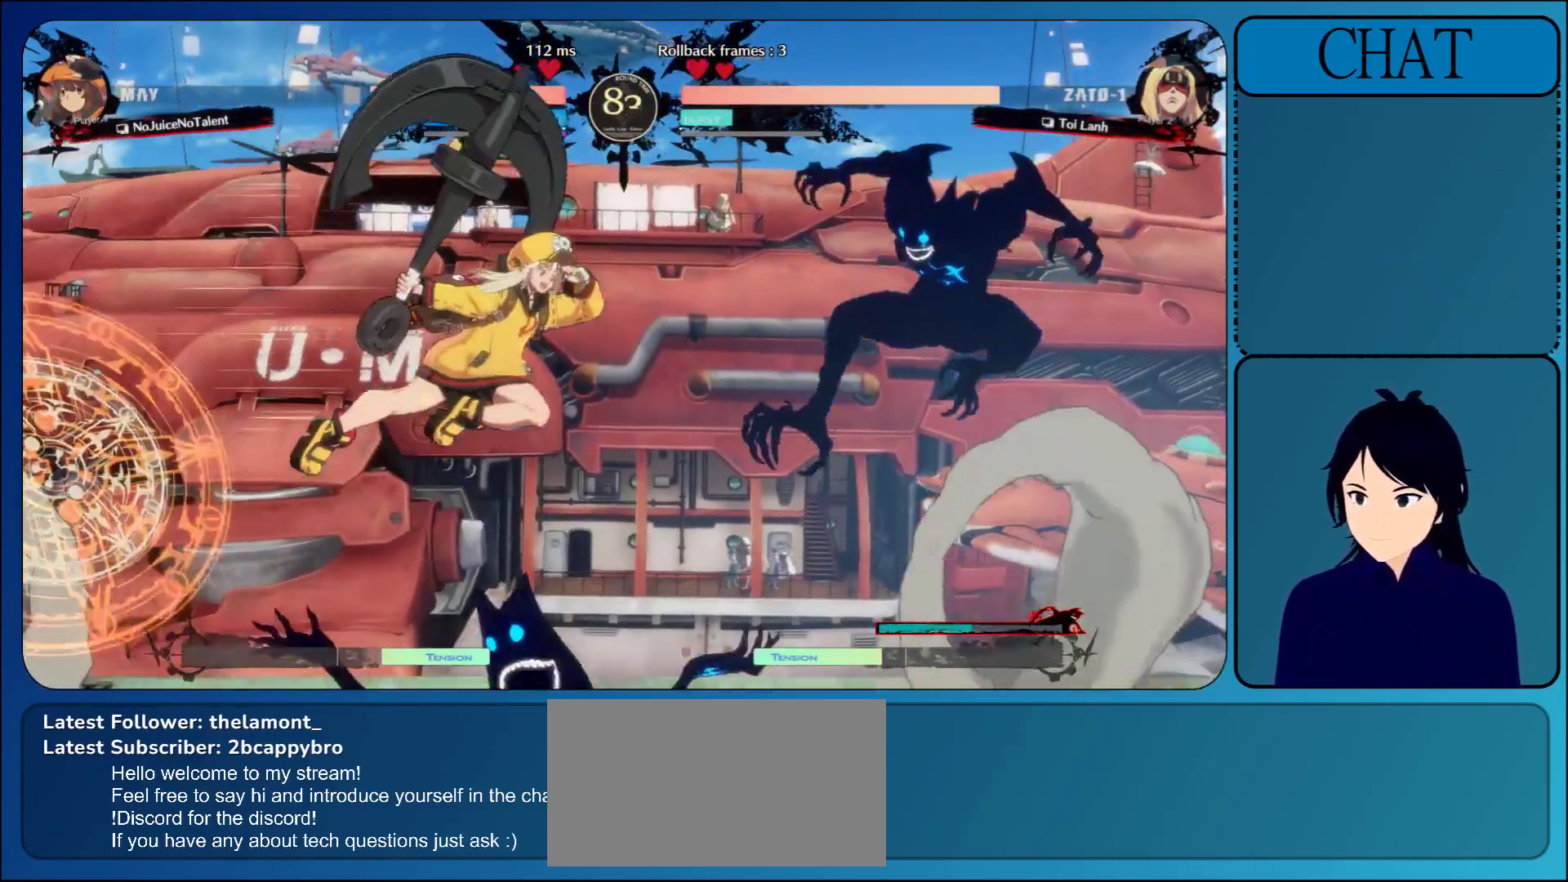
{"buttons": [], "left_stick": "right", "events": []}
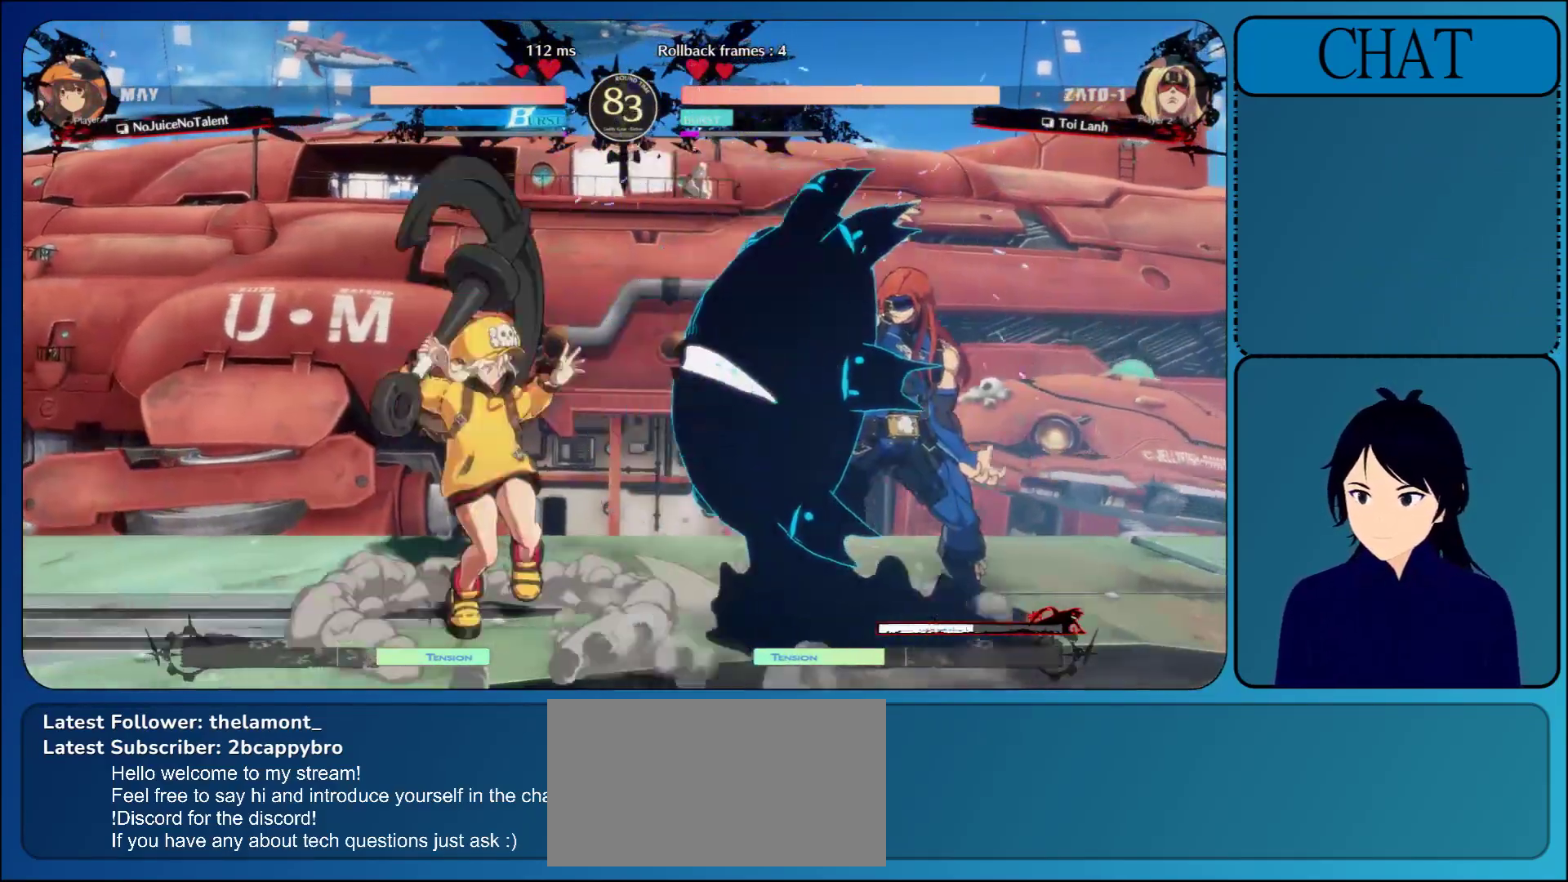
{"buttons": [], "left_stick": "down-right", "events": [[183, "left_stick", "down-right"]]}
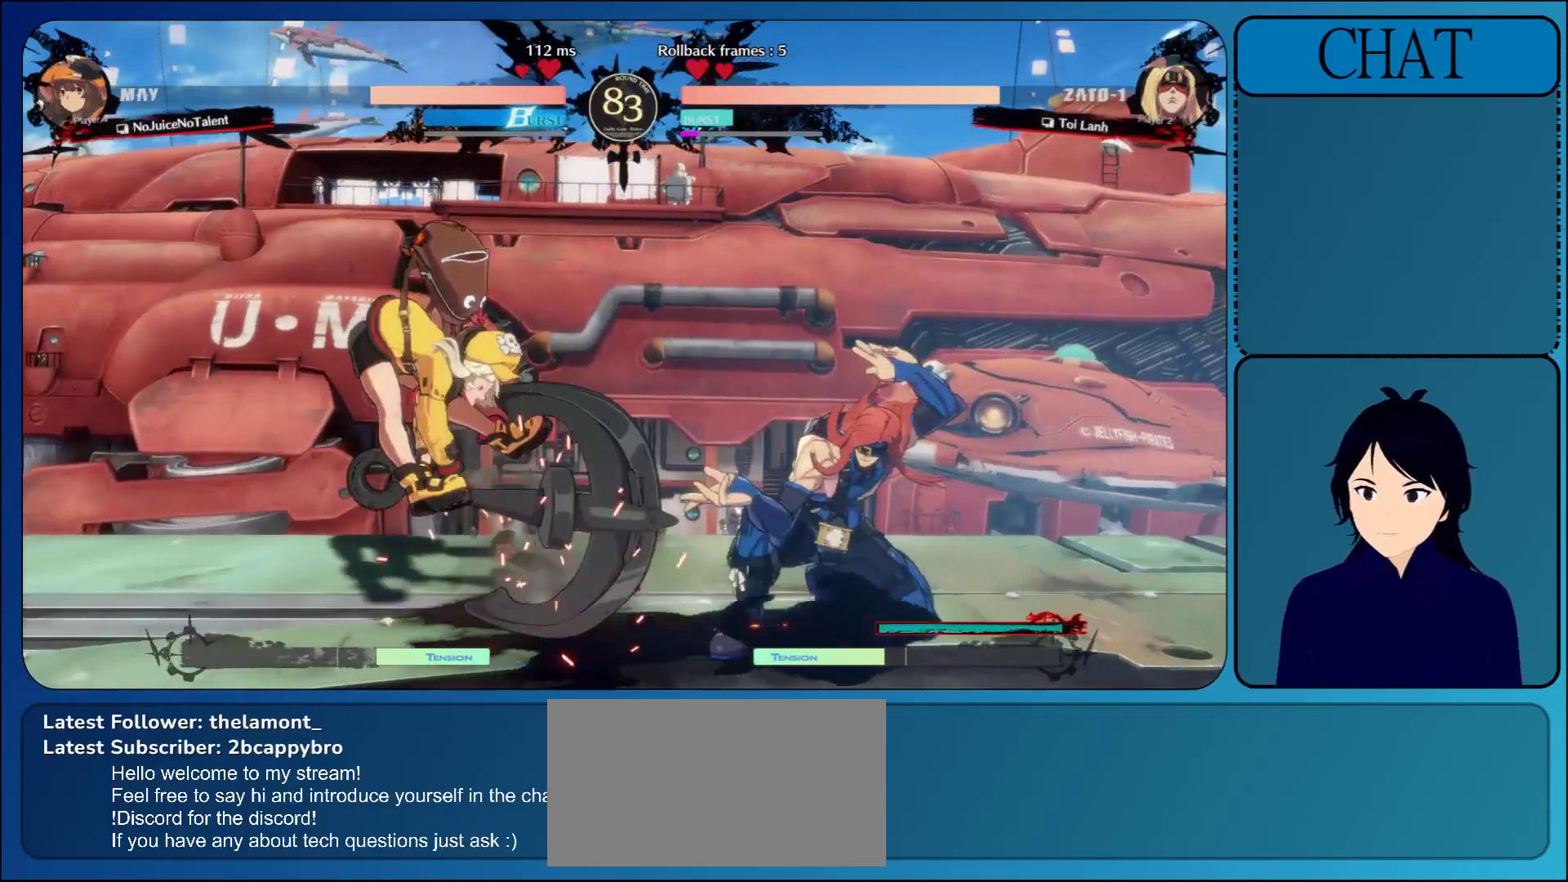
{"buttons": [], "left_stick": "center", "events": [[283, "left_stick", "up-left"], [367, "R1", "down"], [367, "left_stick", "center"], [500, "R1", "up"]]}
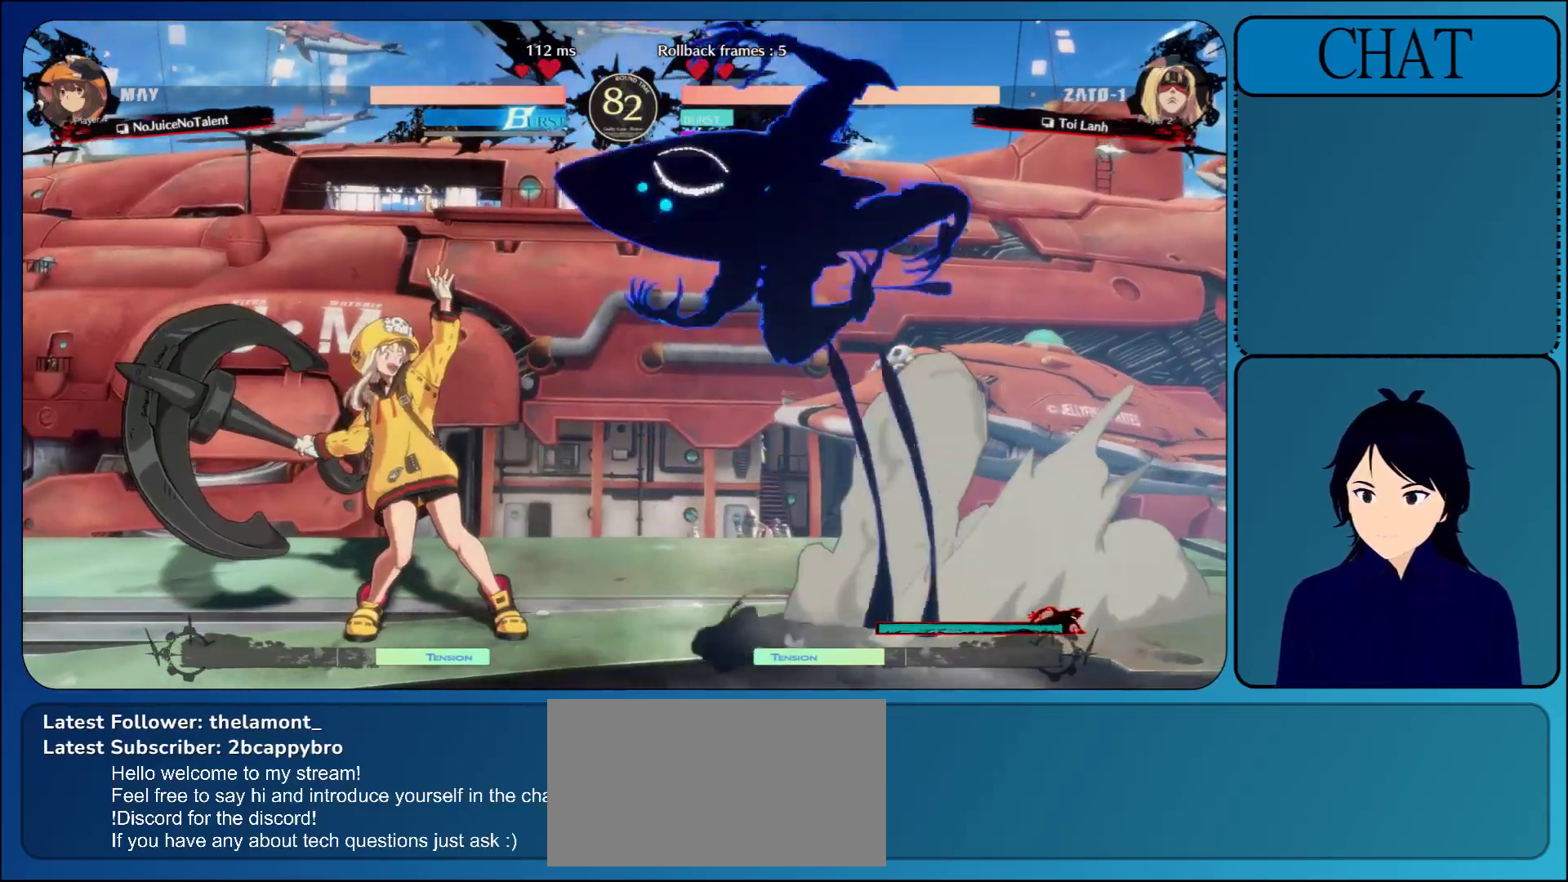
{"buttons": [], "left_stick": "center", "events": [[33, "R1", "down"], [200, "R1", "up"]]}
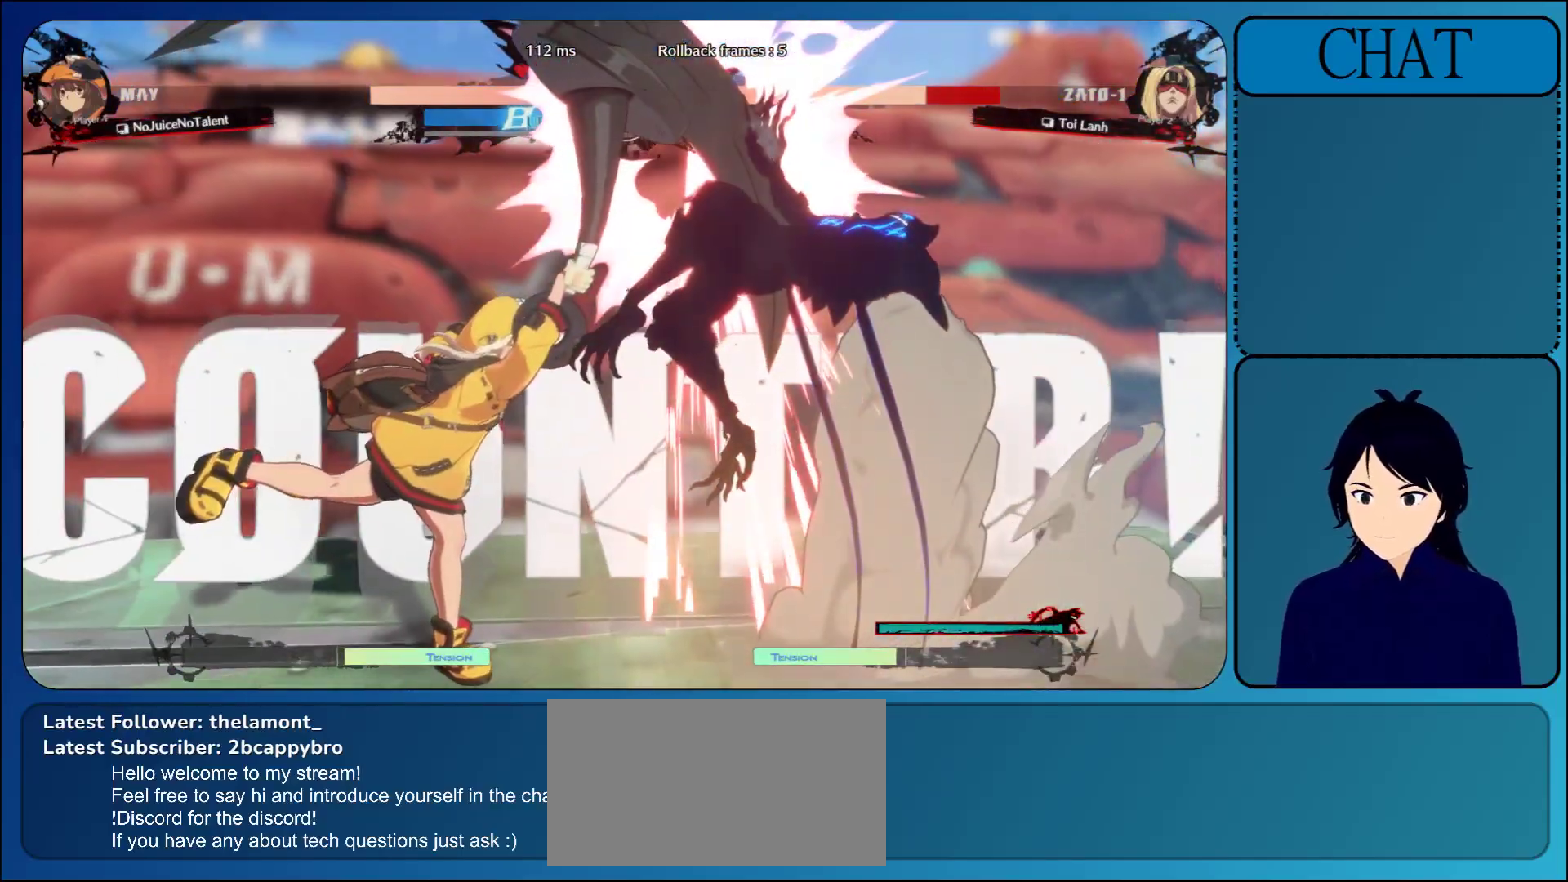
{"buttons": ["CIRCLE", "SQUARE", "TRIANGLE", "L1", "R1", "R2"], "left_stick": "right", "events": [[33, "R1", "down"], [100, "left_stick", "right"], [200, "R1", "up"], [217, "CIRCLE", "down"], [233, "L2", "down"], [233, "R1", "down"], [233, "R2", "down"], [233, "SQUARE", "down"], [250, "L1", "down"], [250, "TRIANGLE", "down"], [267, "L2", "up"], [350, "CIRCLE", "up"], [350, "L1", "up"], [350, "R1", "up"], [350, "R2", "up"], [350, "SQUARE", "up"], [350, "TRIANGLE", "up"], [433, "CIRCLE", "down"], [433, "L1", "down"], [433, "R1", "down"], [433, "R2", "down"], [433, "TRIANGLE", "down"], [483, "SQUARE", "down"]]}
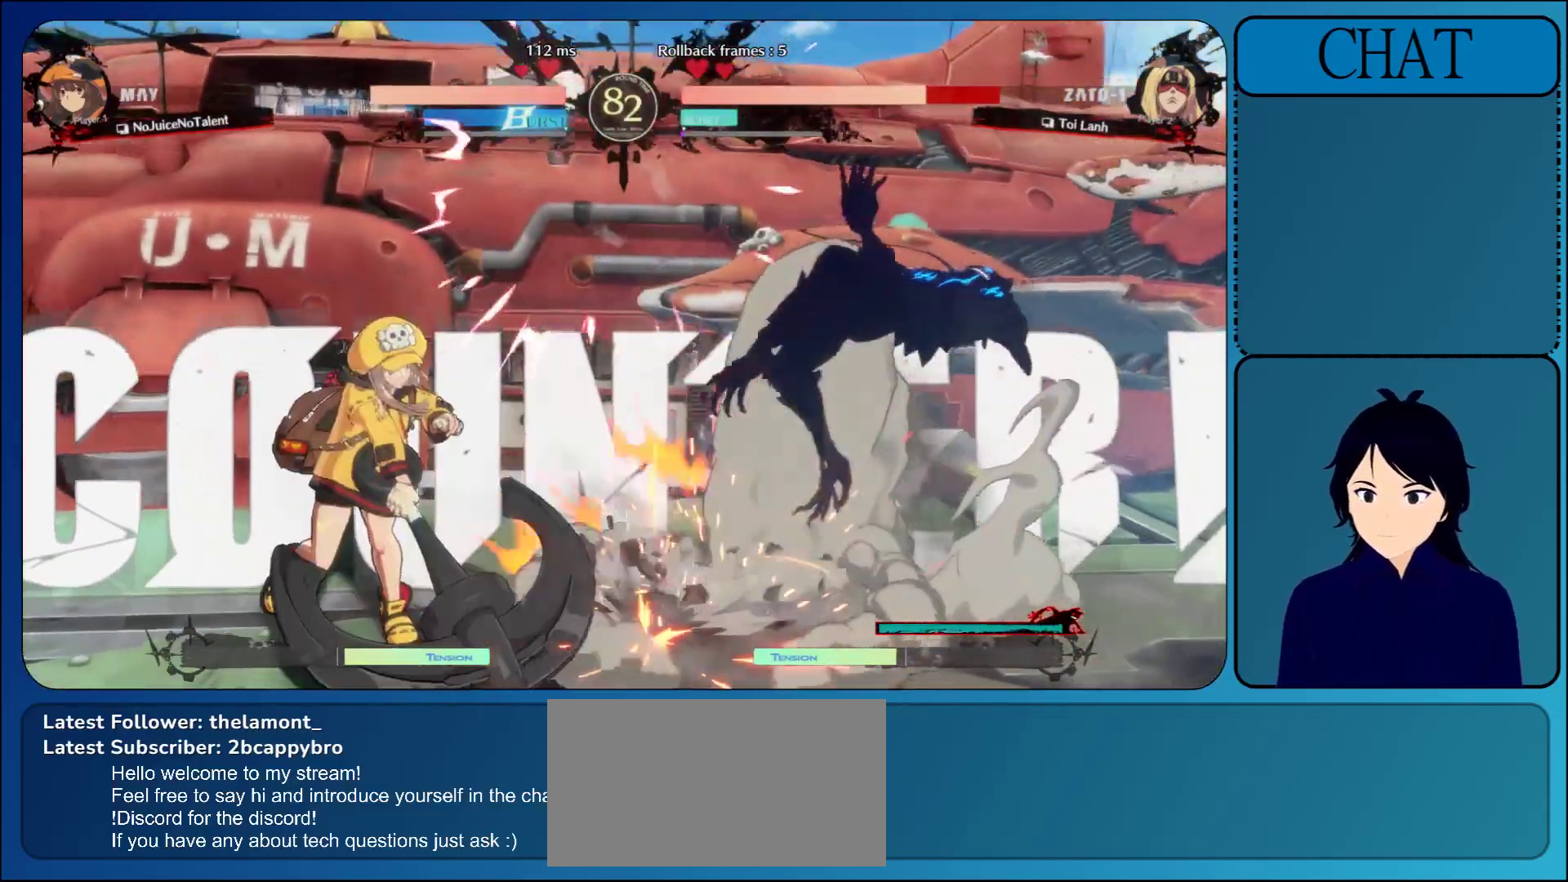
{"buttons": [], "left_stick": "right", "events": [[17, "CIRCLE", "up"], [17, "SQUARE", "up"], [50, "L1", "up"], [50, "R1", "up"], [50, "R2", "up"], [50, "TRIANGLE", "up"]]}
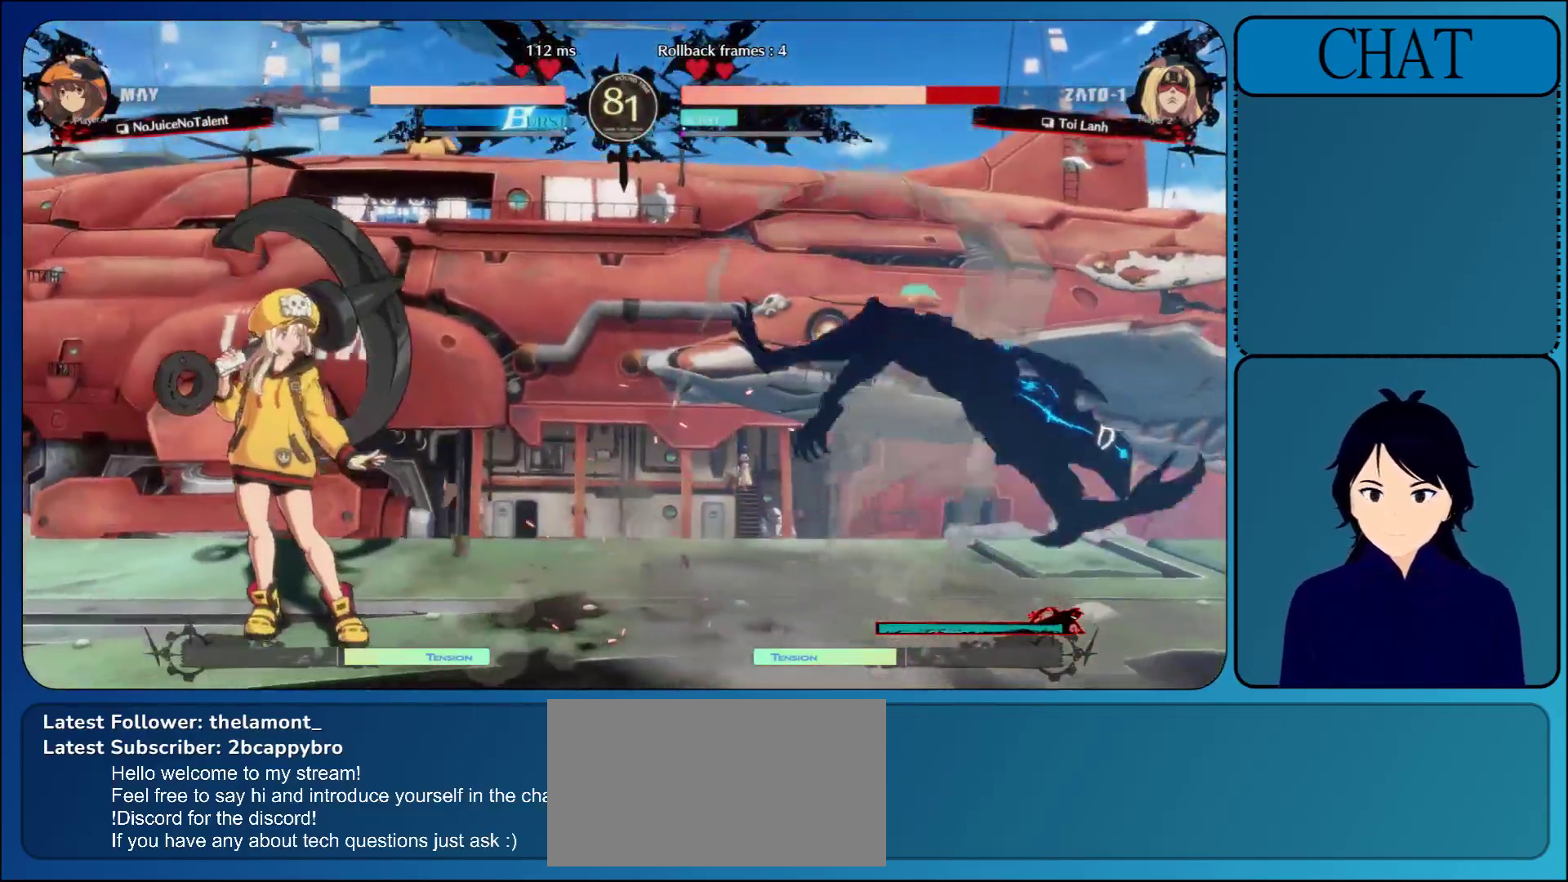
{"buttons": [], "left_stick": "right", "events": []}
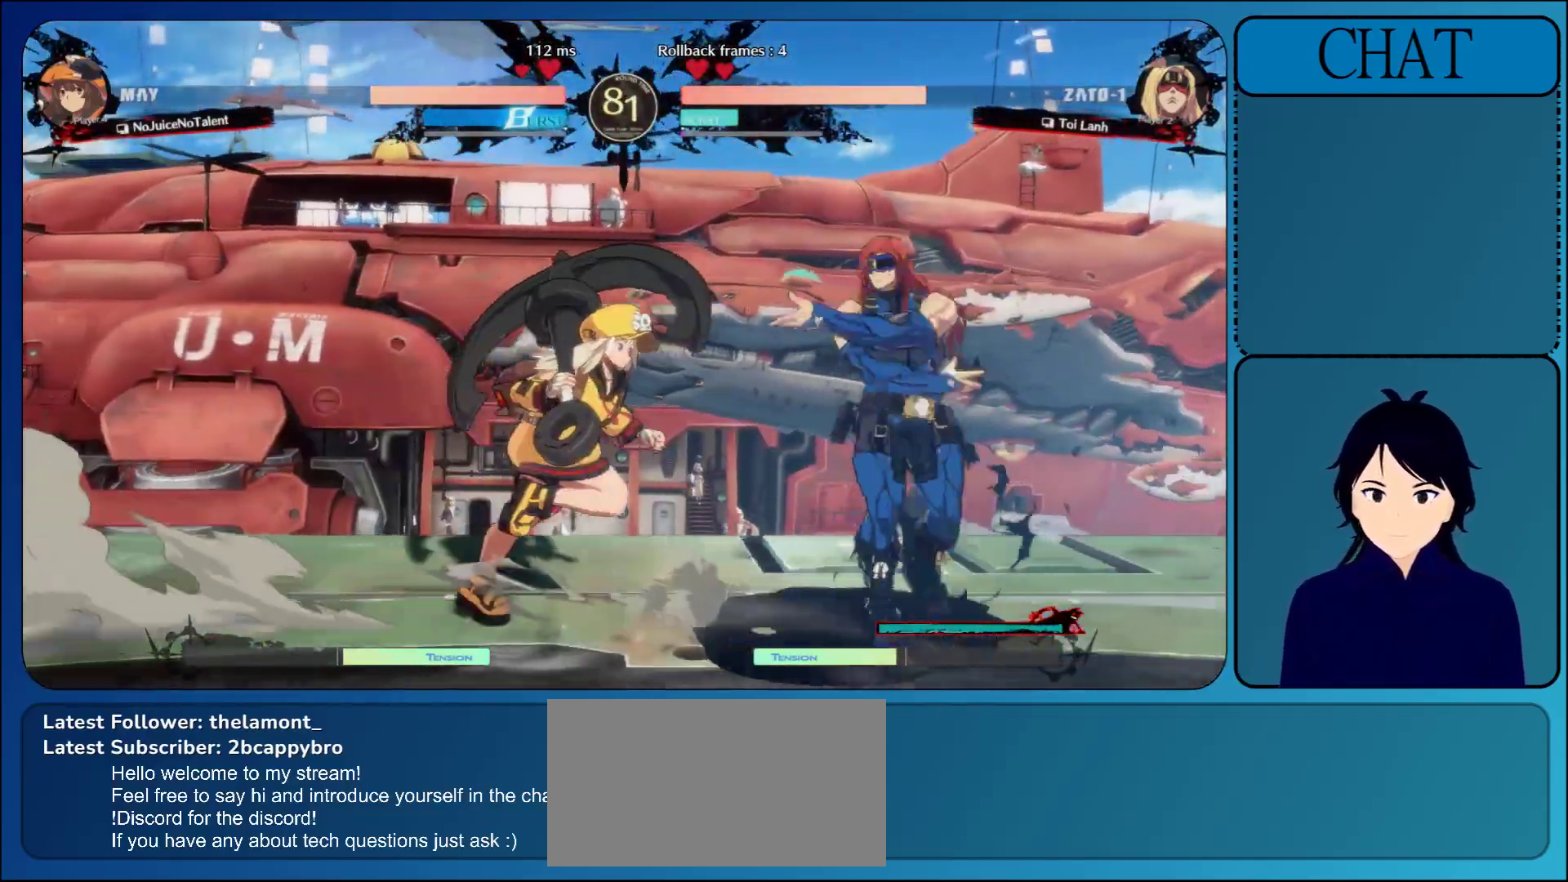
{"buttons": [], "left_stick": "right", "events": [[200, "R1", "down"], [317, "R1", "up"], [400, "R1", "down"], [500, "R1", "up"]]}
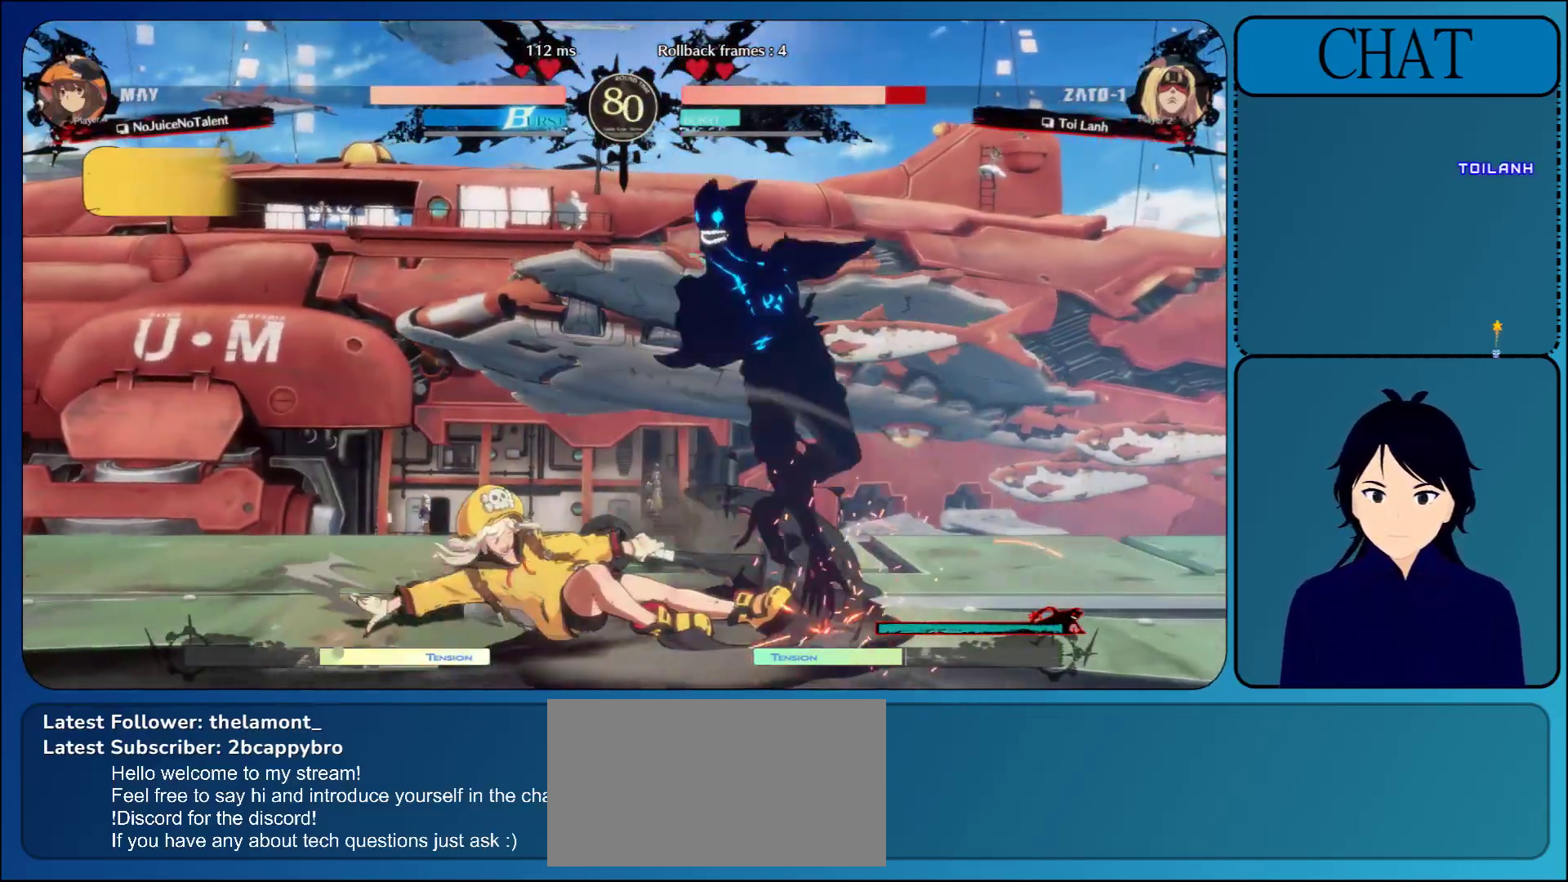
{"buttons": [], "left_stick": "down-right", "events": [[100, "left_stick", "down-right"]]}
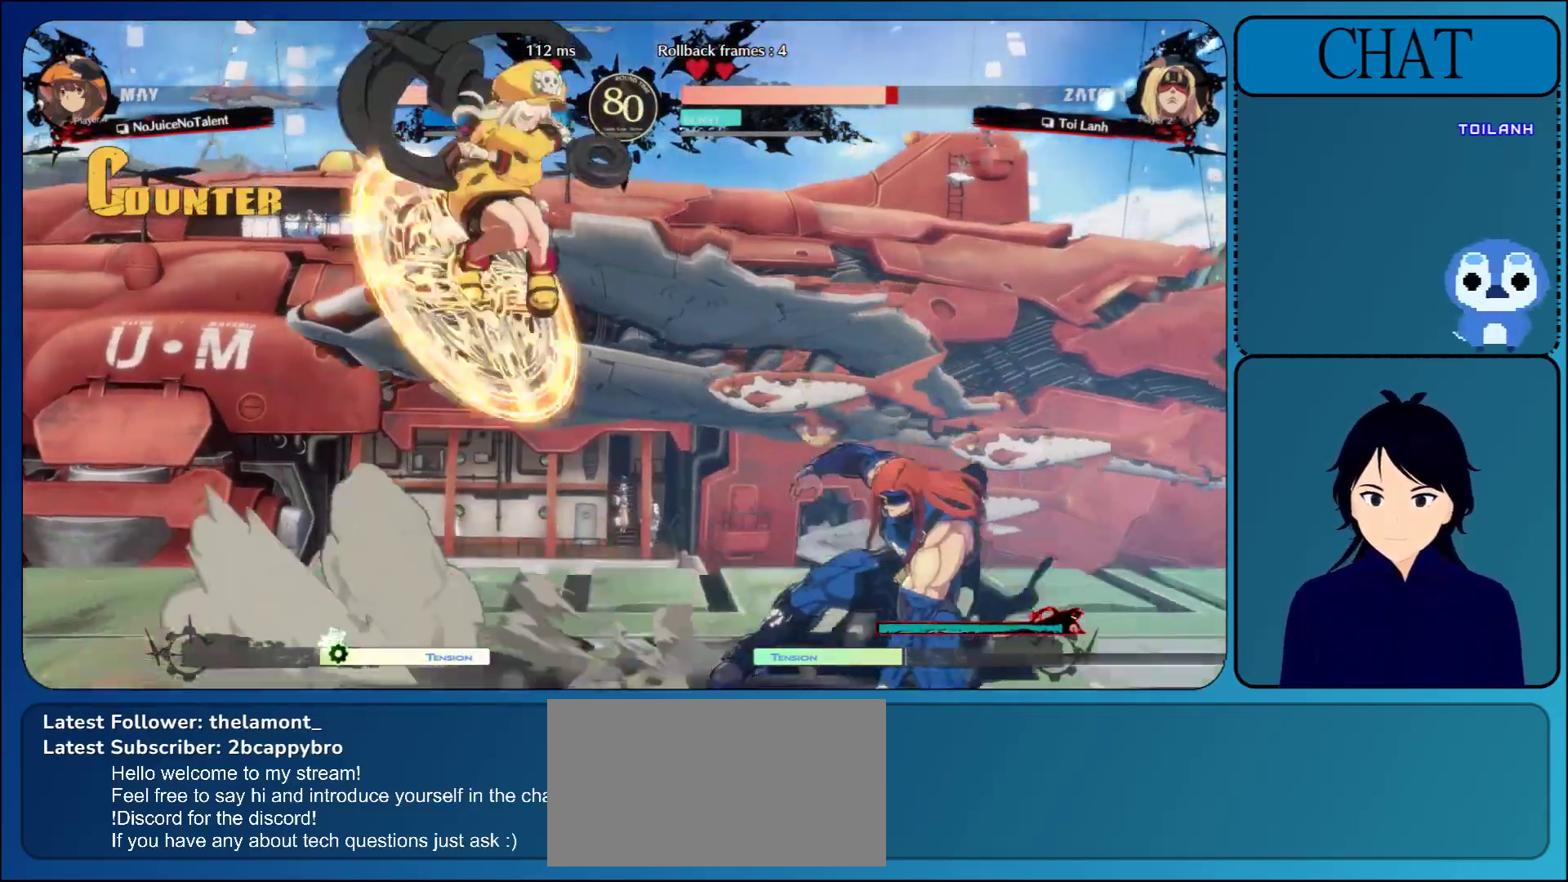
{"buttons": [], "left_stick": "right", "events": [[317, "left_stick", "right"]]}
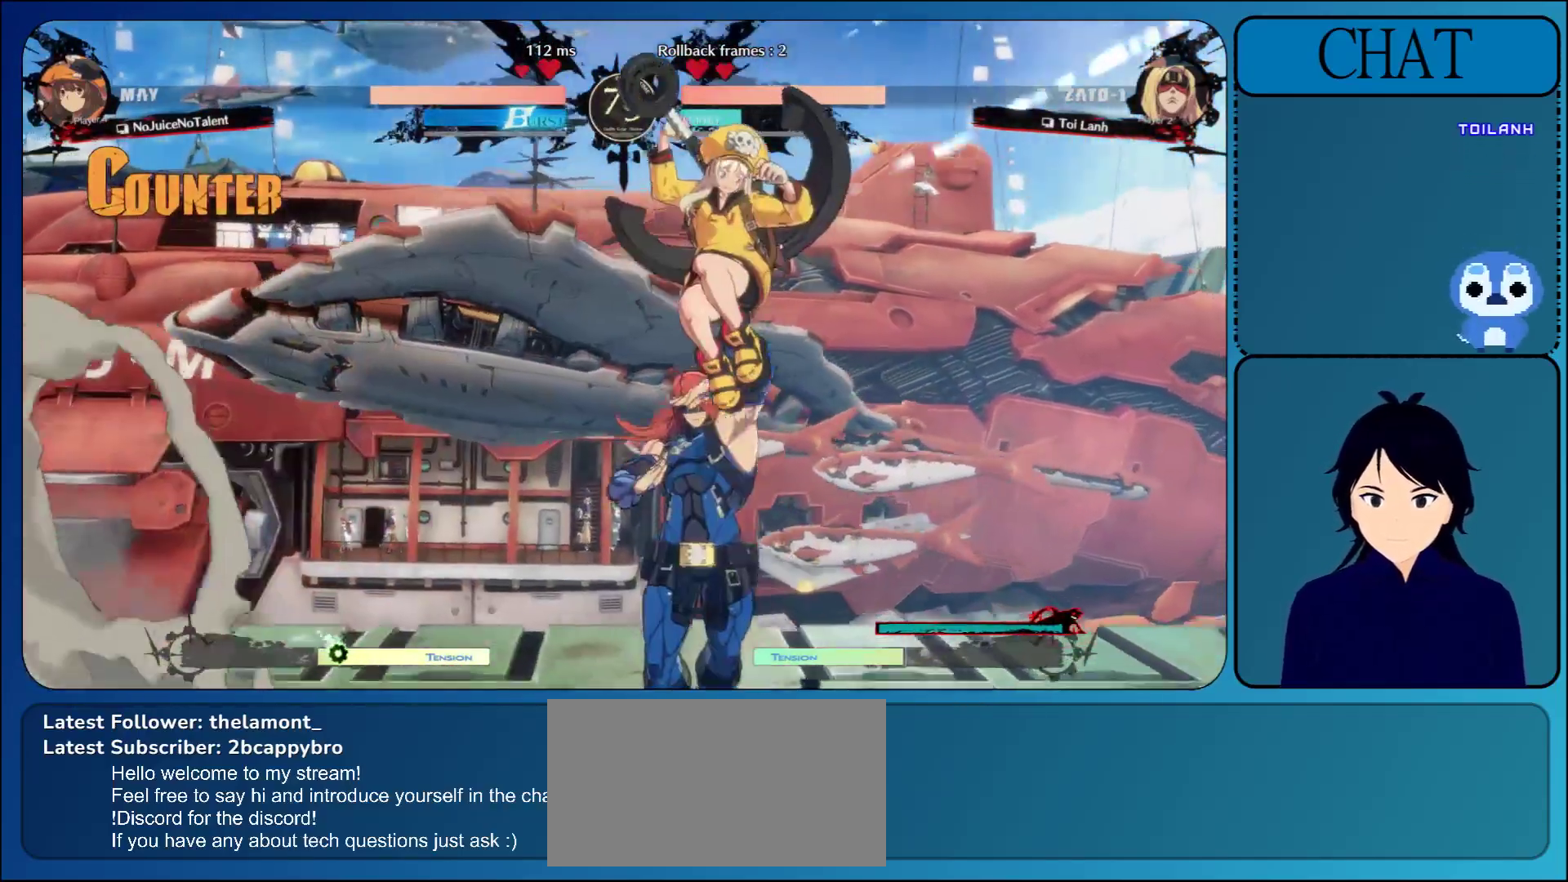
{"buttons": [], "left_stick": "right", "events": [[133, "R1", "down"], [283, "R1", "up"]]}
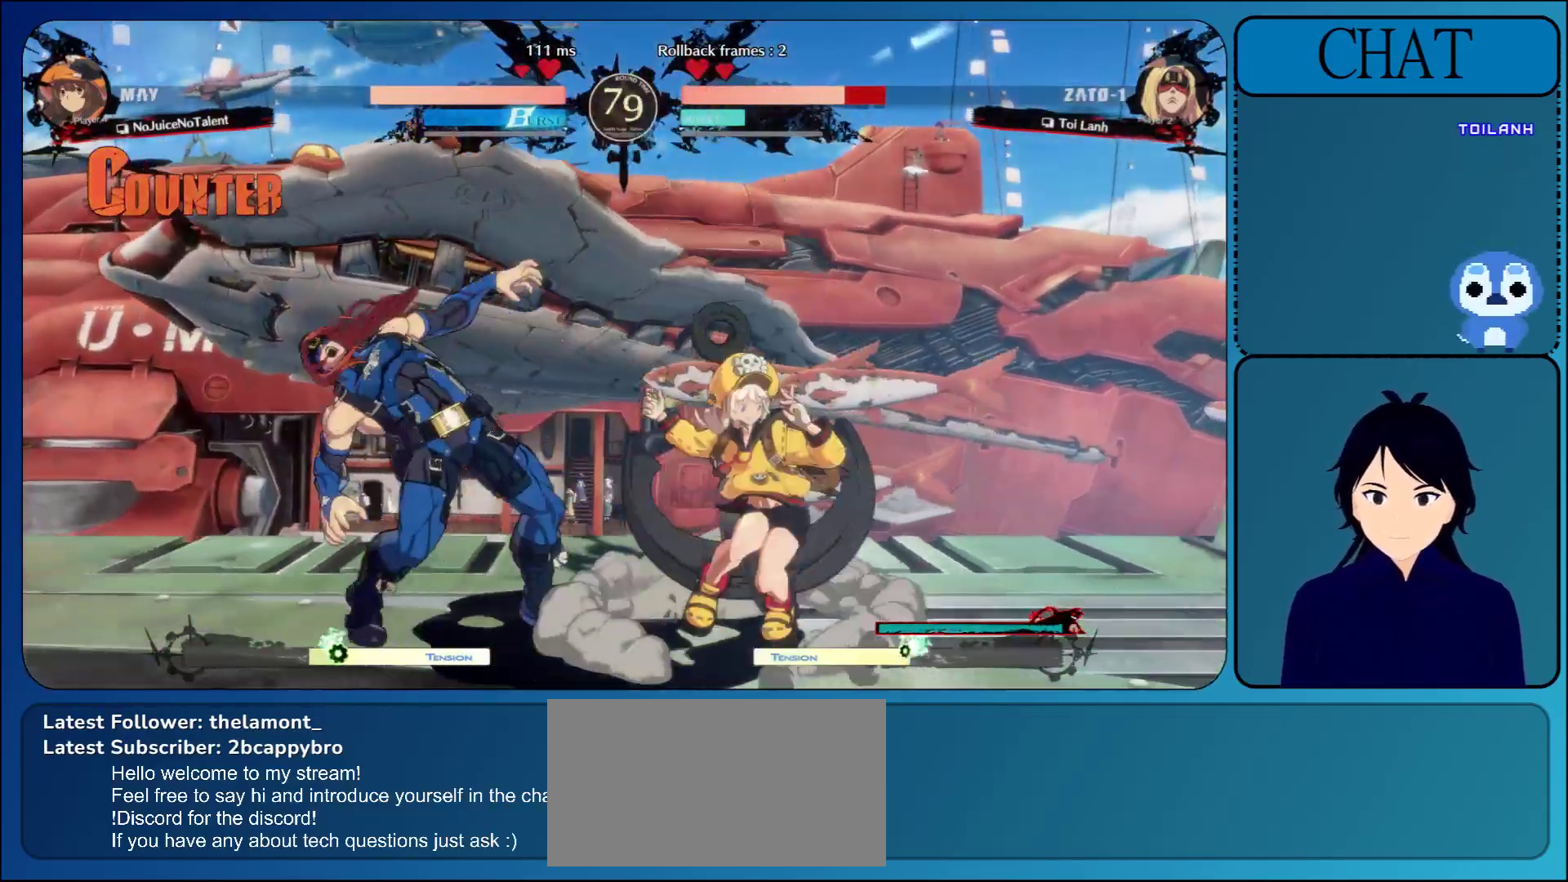
{"buttons": [], "left_stick": "down-left", "events": [[67, "R1", "down"], [133, "R1", "up"], [267, "left_stick", "down"], [433, "left_stick", "down-left"]]}
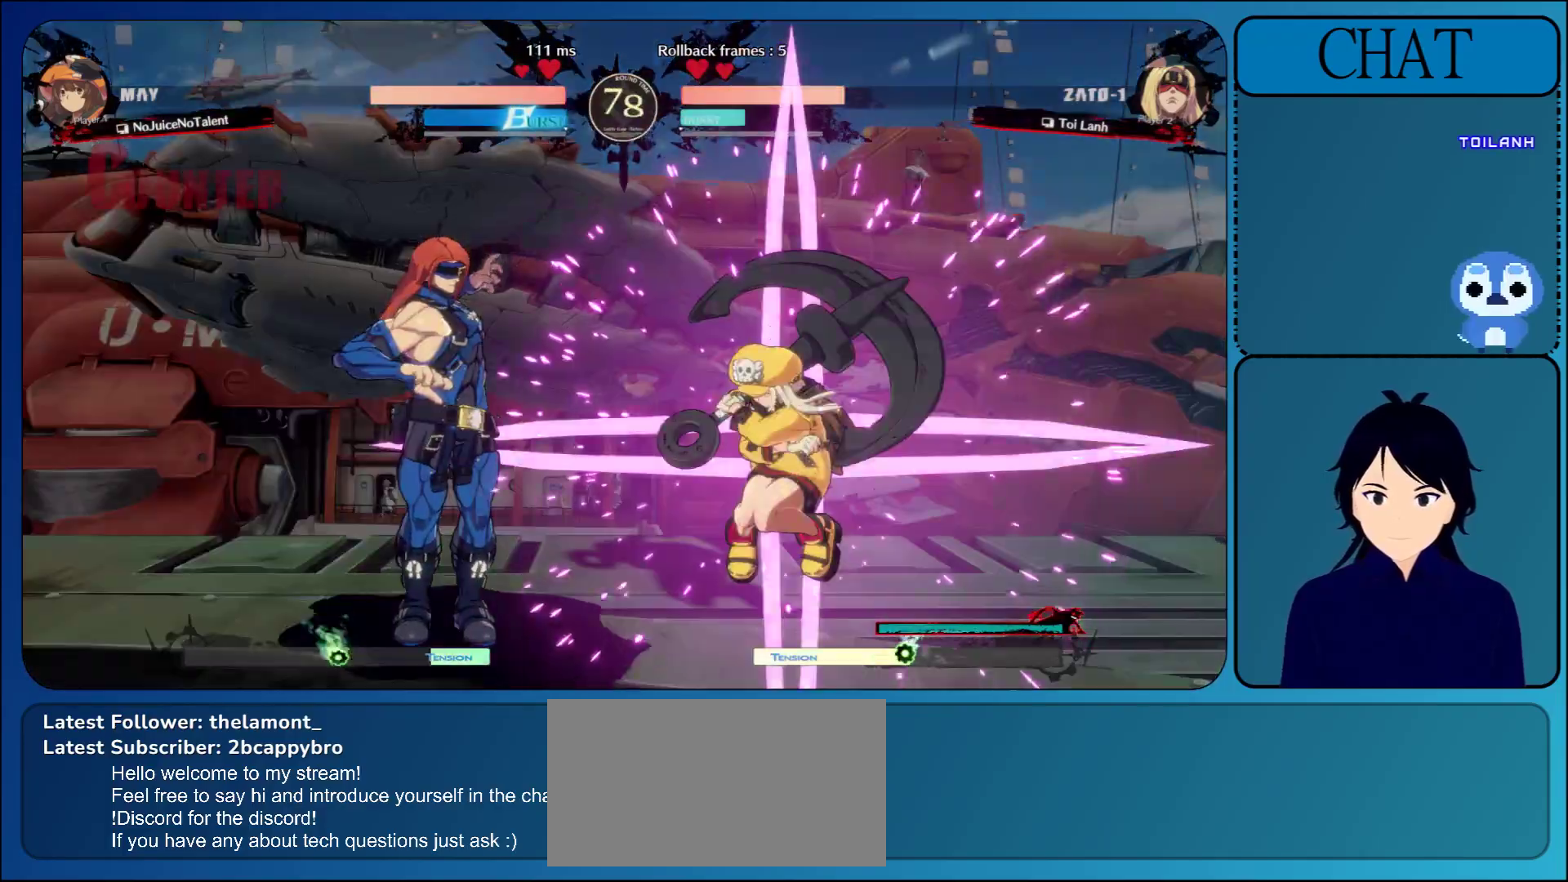
{"buttons": [], "left_stick": "down-left", "events": []}
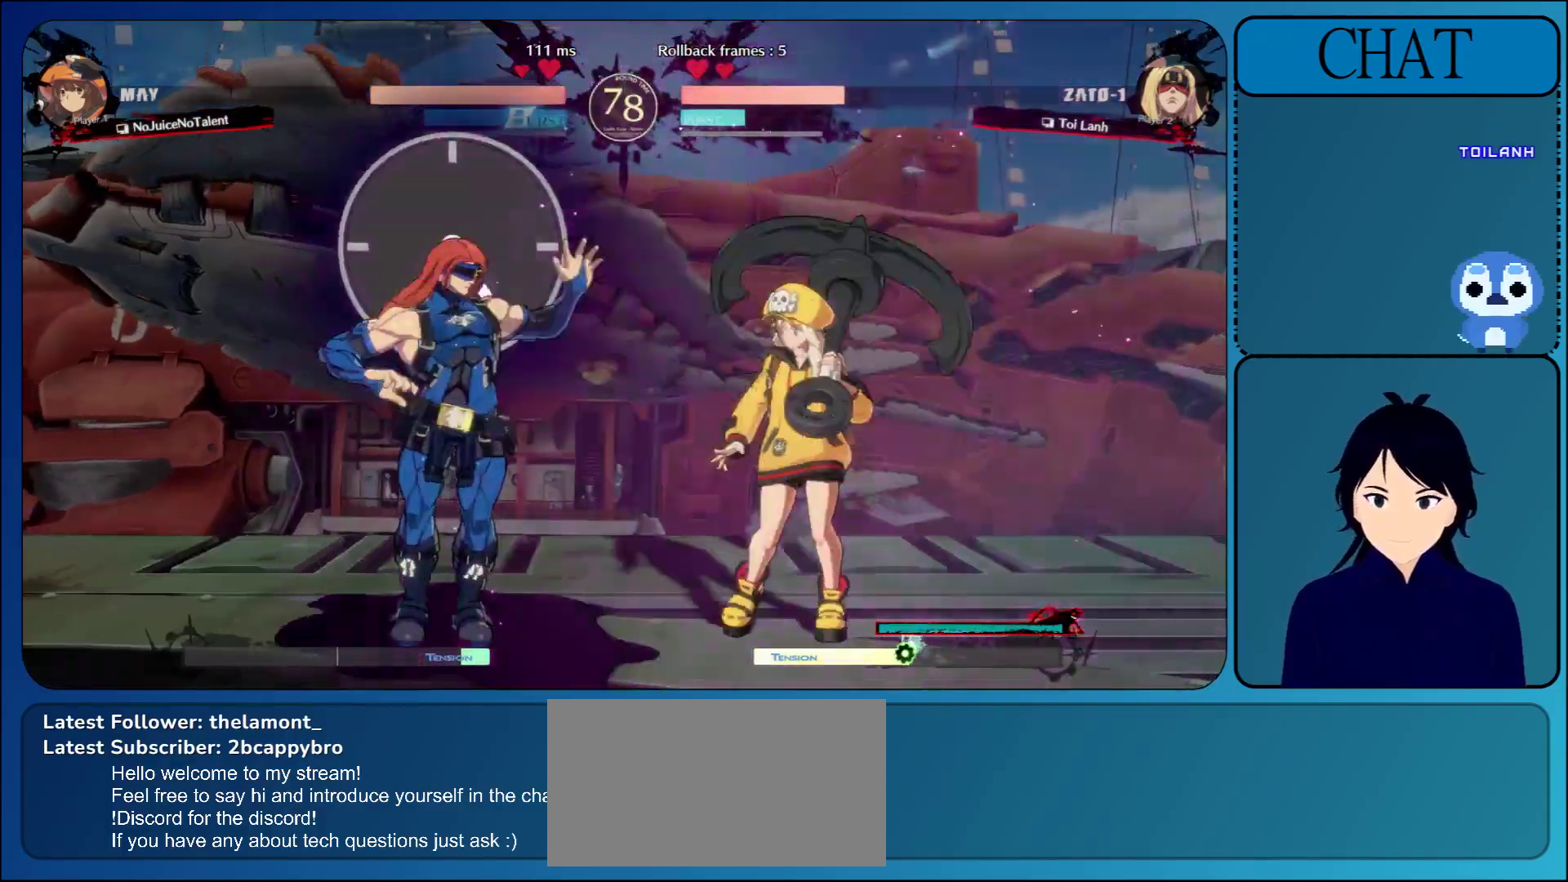
{"buttons": [], "left_stick": "down-left", "events": []}
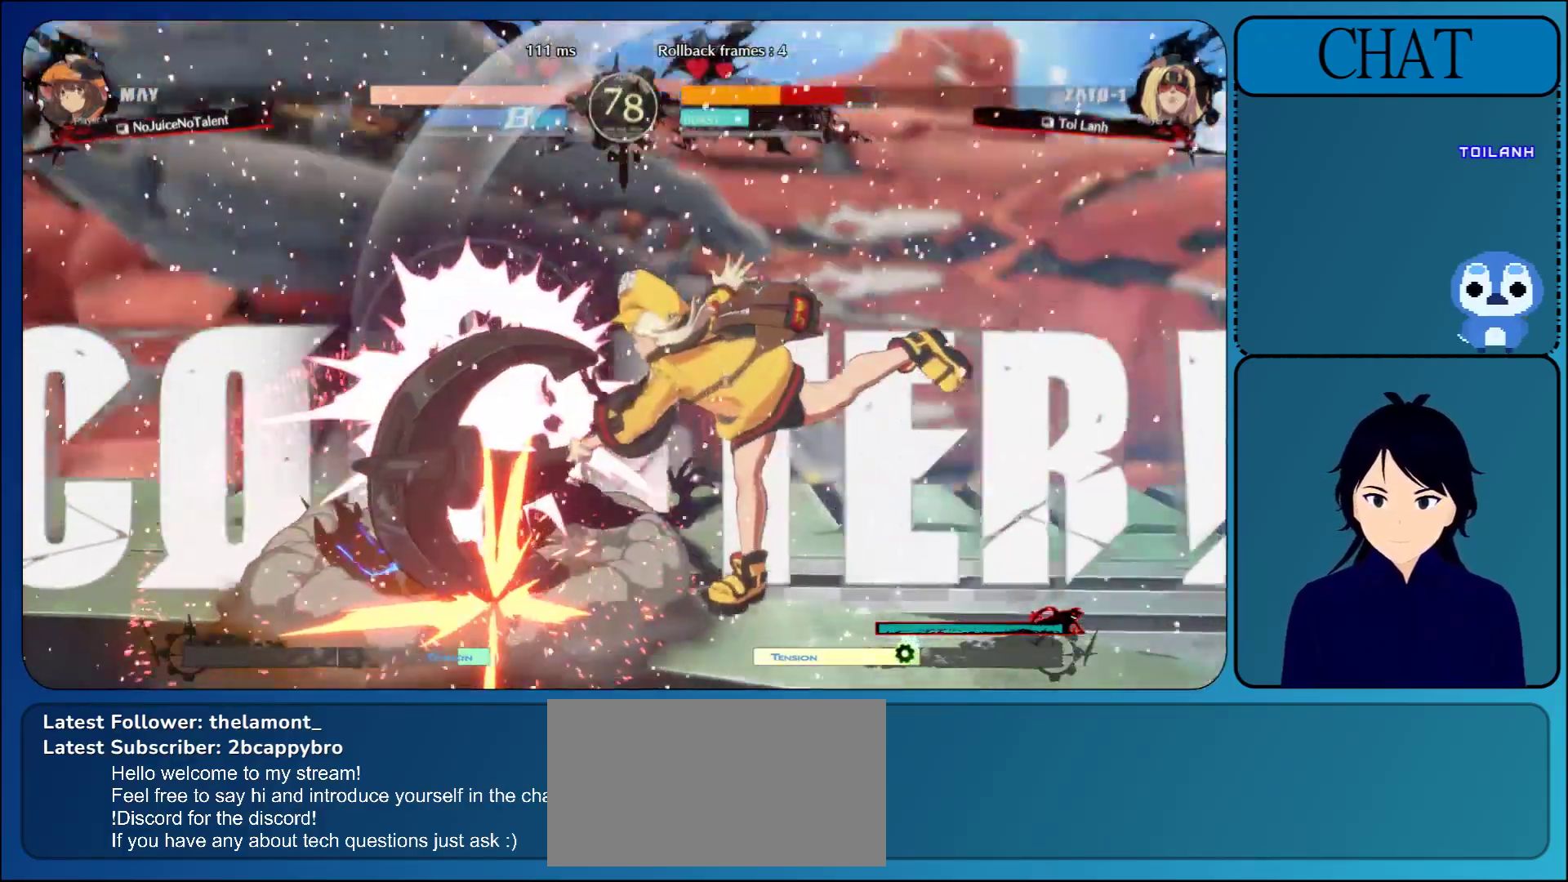
{"buttons": ["L2"], "left_stick": "down-left", "events": [[283, "L1", "down"], [283, "R1", "down"], [300, "SQUARE", "down"], [300, "TRIANGLE", "down"], [317, "CIRCLE", "down"], [367, "L1", "up"], [367, "R2", "down"], [367, "SQUARE", "up"], [400, "CIRCLE", "up"], [400, "R2", "up"], [400, "TRIANGLE", "up"], [417, "R1", "up"], [500, "L2", "down"]]}
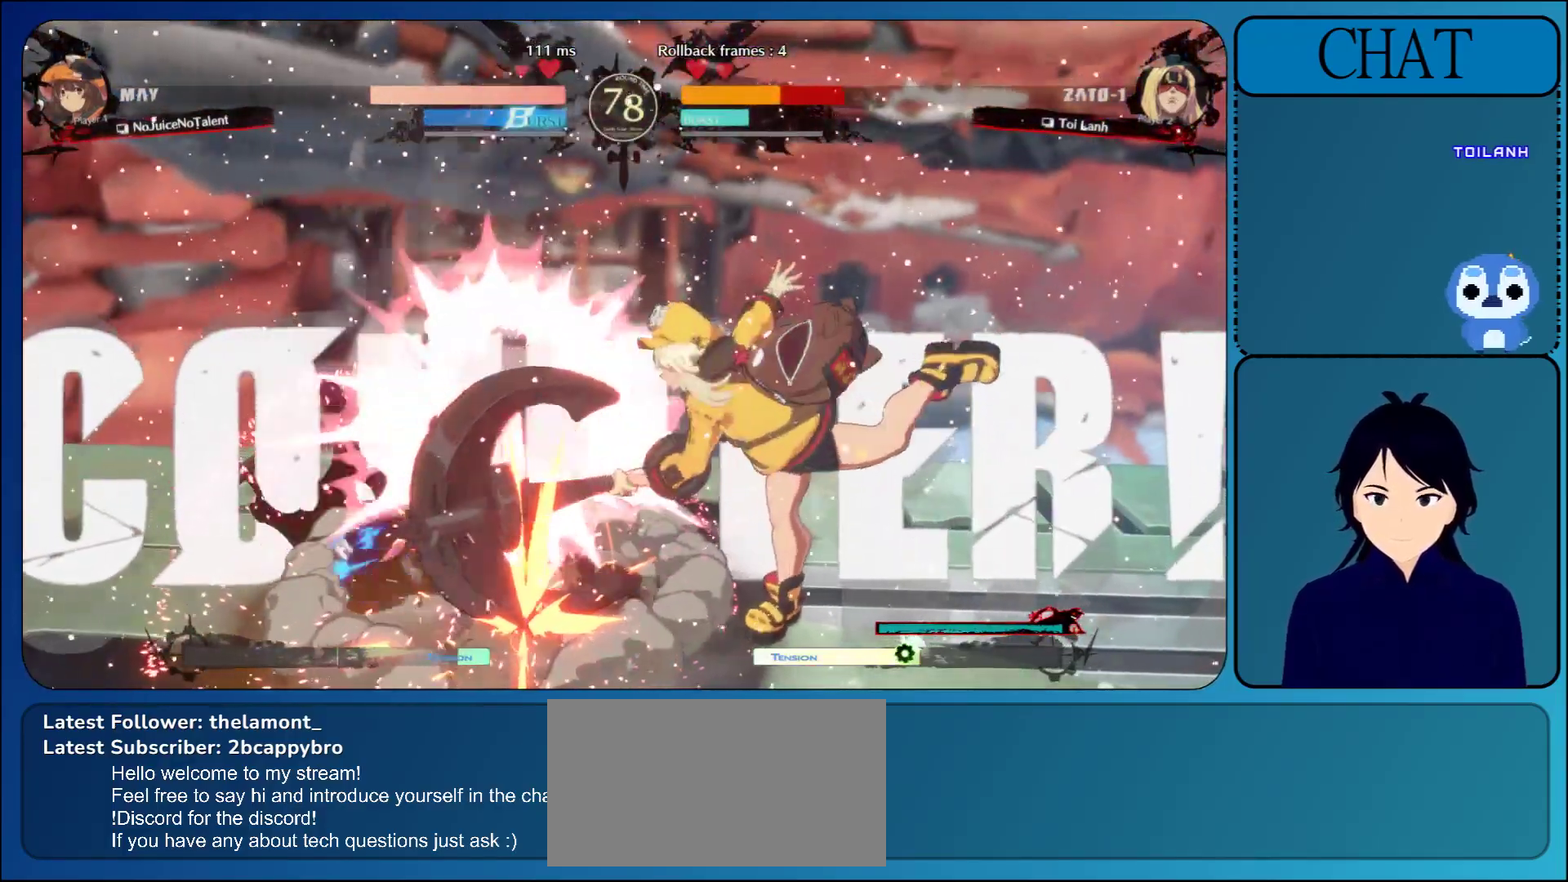
{"buttons": [], "left_stick": "down-left", "events": [[17, "CIRCLE", "down"], [17, "L1", "down"], [17, "R1", "down"], [17, "R2", "down"], [17, "TRIANGLE", "down"], [33, "SQUARE", "down"], [100, "SQUARE", "up"], [117, "CIRCLE", "up"], [117, "L1", "up"], [117, "L2", "up"], [117, "TRIANGLE", "up"], [133, "R1", "up"], [133, "R2", "up"], [267, "R2", "down"], [267, "TRIANGLE", "down"], [283, "R1", "down"], [317, "CIRCLE", "down"], [400, "CIRCLE", "up"], [417, "TRIANGLE", "up"], [433, "R1", "up"], [450, "R2", "up"]]}
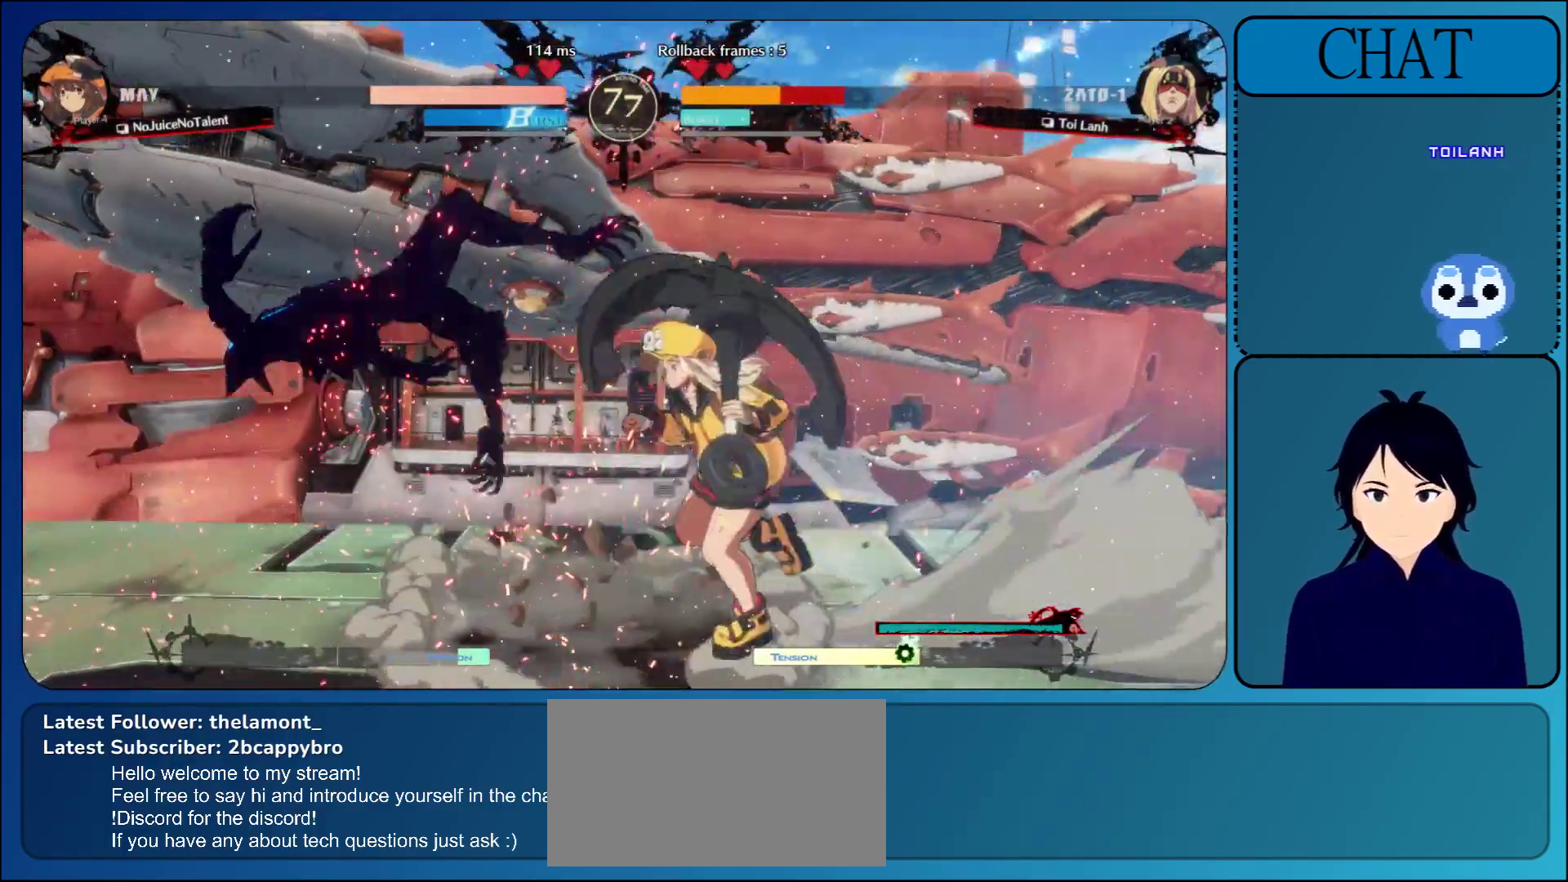
{"buttons": [], "left_stick": "down-left", "events": []}
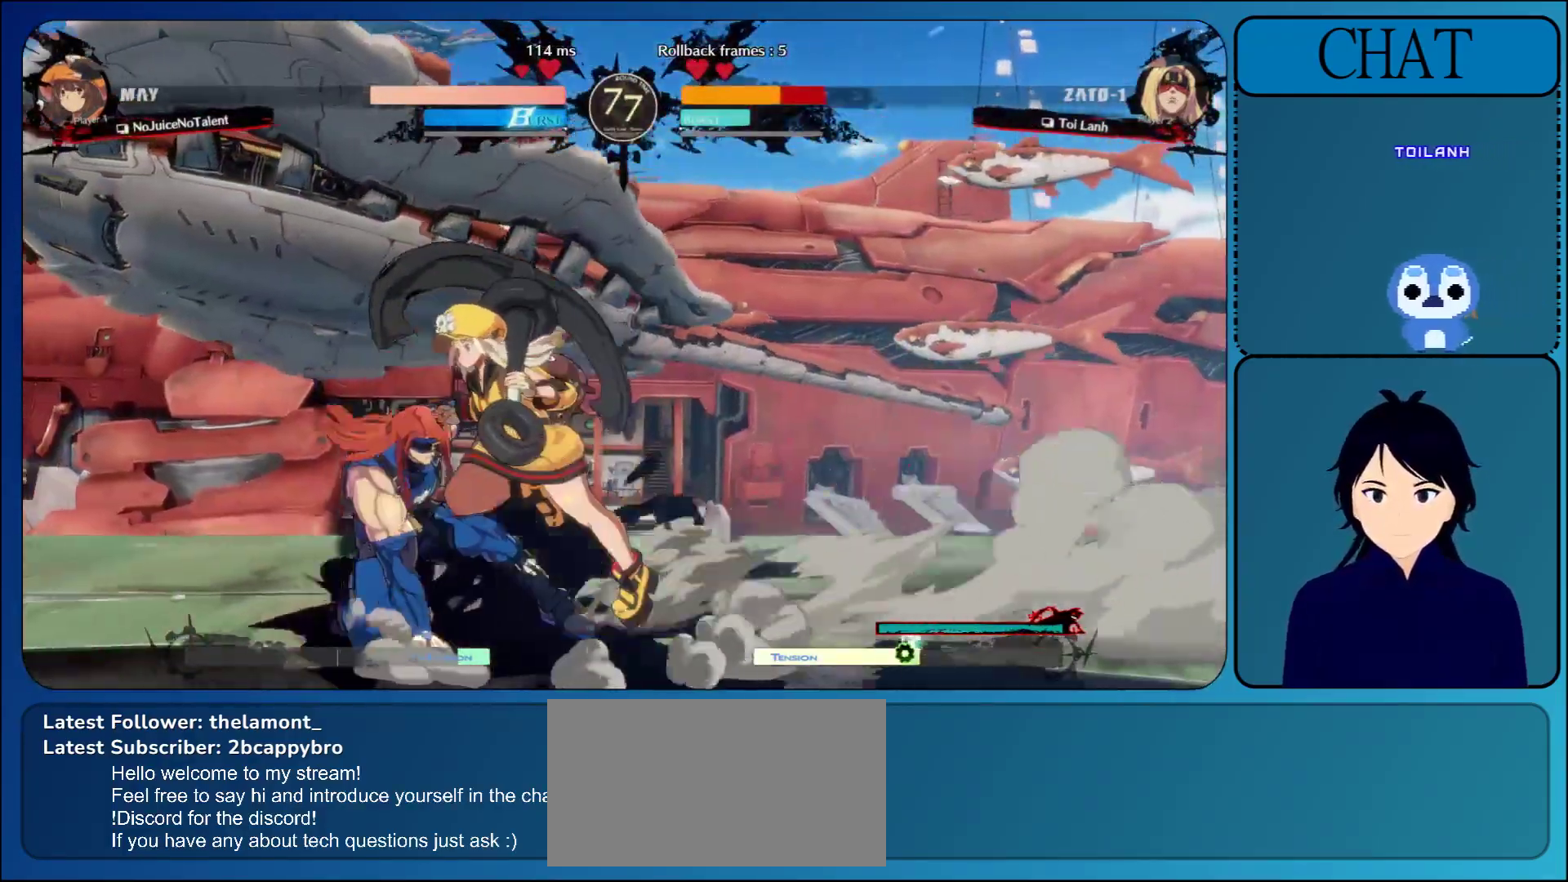
{"buttons": ["R1"], "left_stick": "left", "events": [[67, "left_stick", "left"], [183, "R1", "down"], [317, "R1", "up"], [450, "R1", "down"]]}
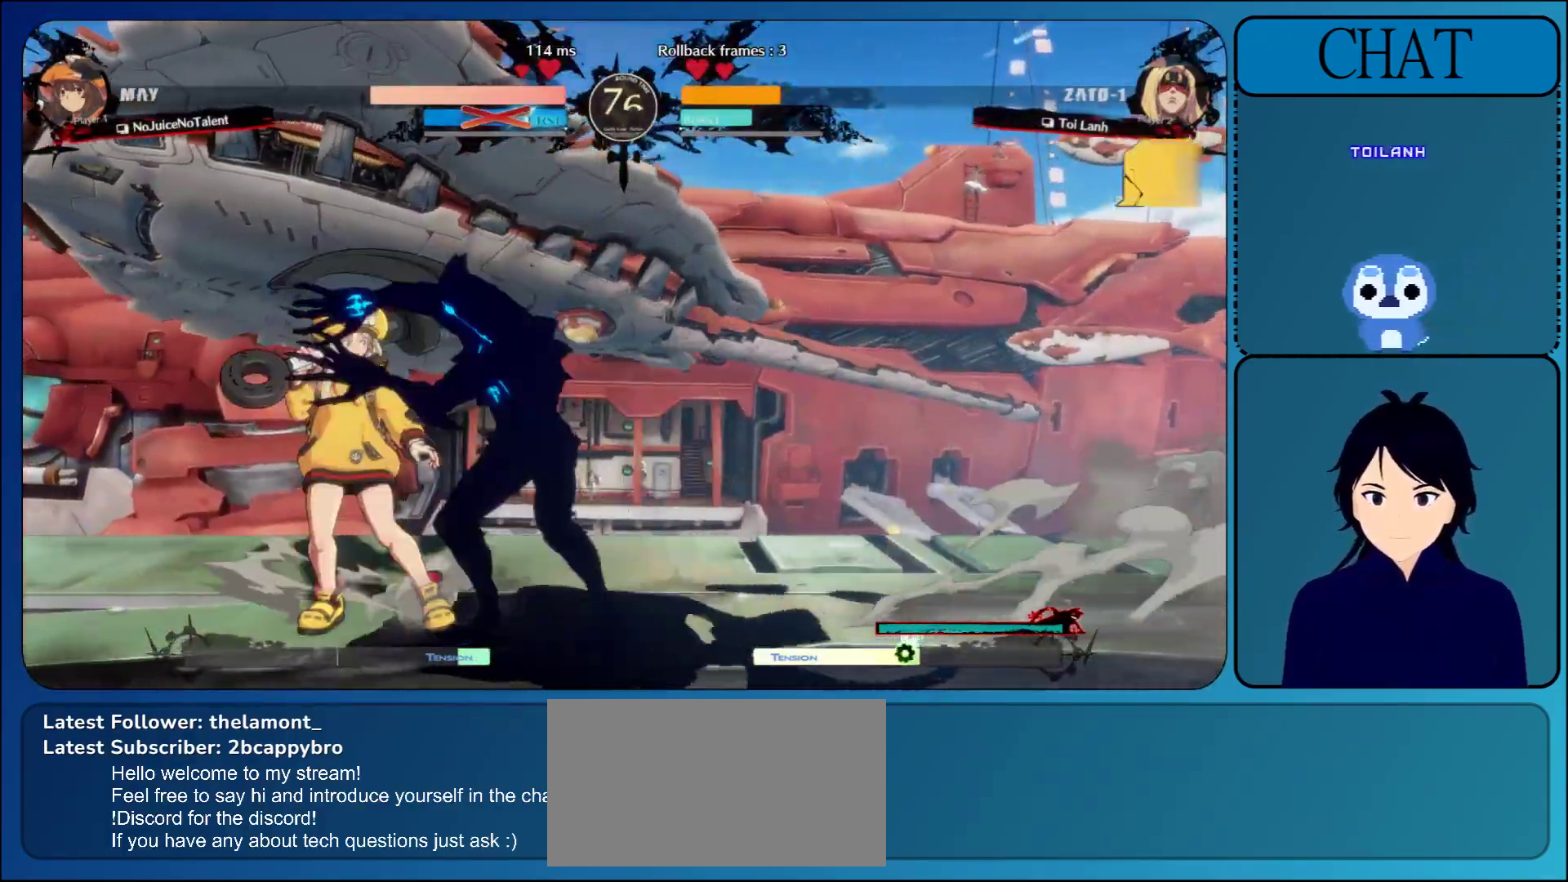
{"buttons": [], "left_stick": "center", "events": [[83, "R1", "up"], [317, "R1", "down"], [367, "L1", "down"], [400, "R1", "up"], [417, "L1", "up"], [483, "left_stick", "center"]]}